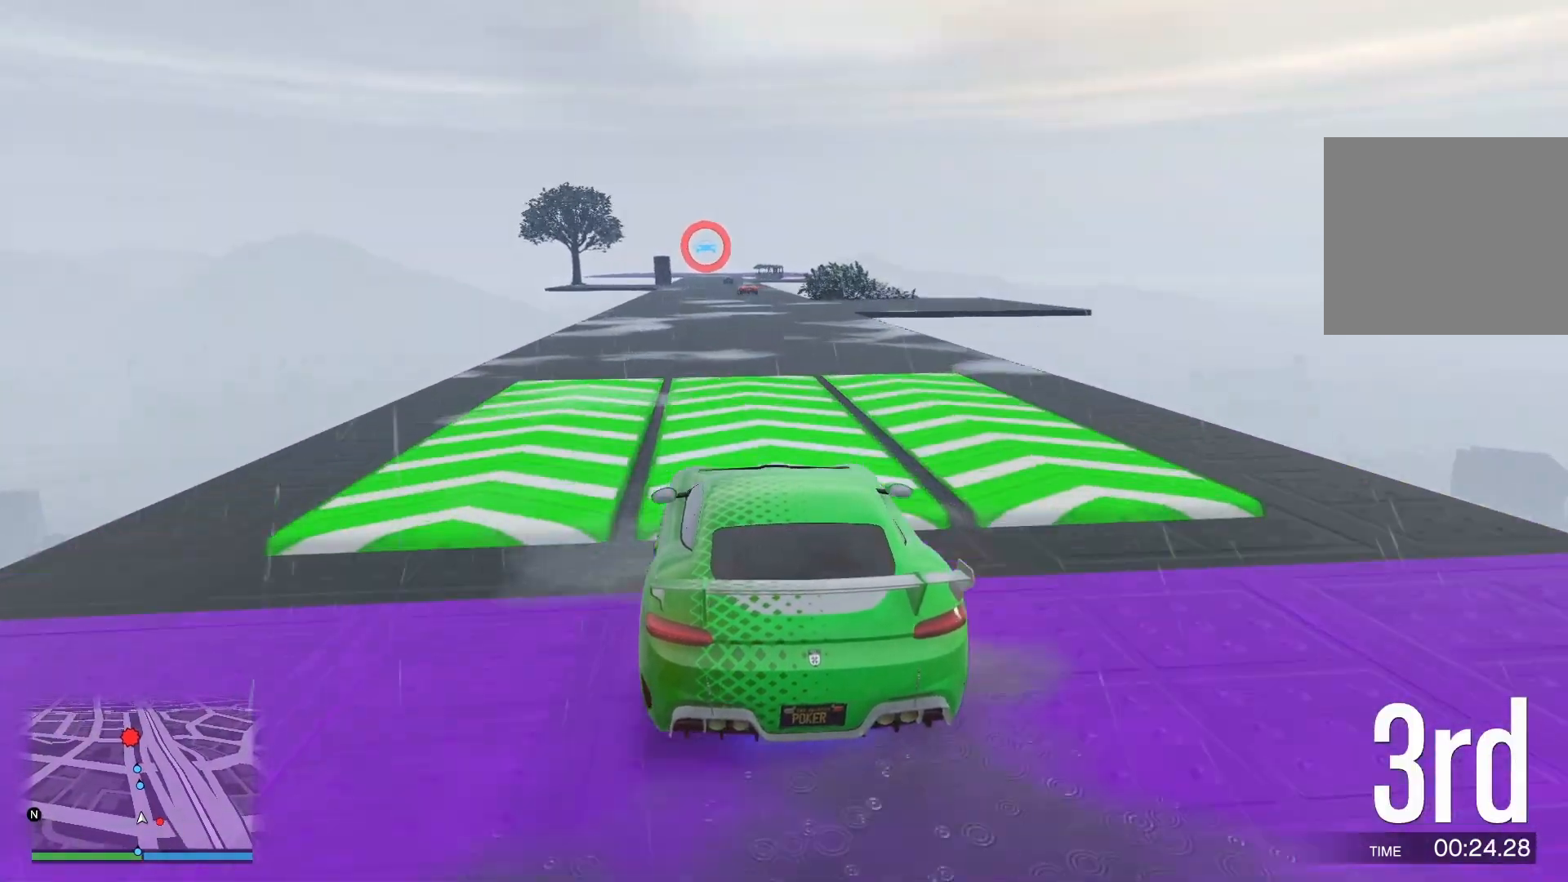
Gameplay with a controller (PlayStation layout); each line is a JSON object with the inputs held at the frame after it. "events" lists button and stick changes between this image and that frame as [ms after this image, input, new state], when the widget could be followed in between.
{"buttons": ["R2"], "left_stick": "center", "right_stick": "down", "events": []}
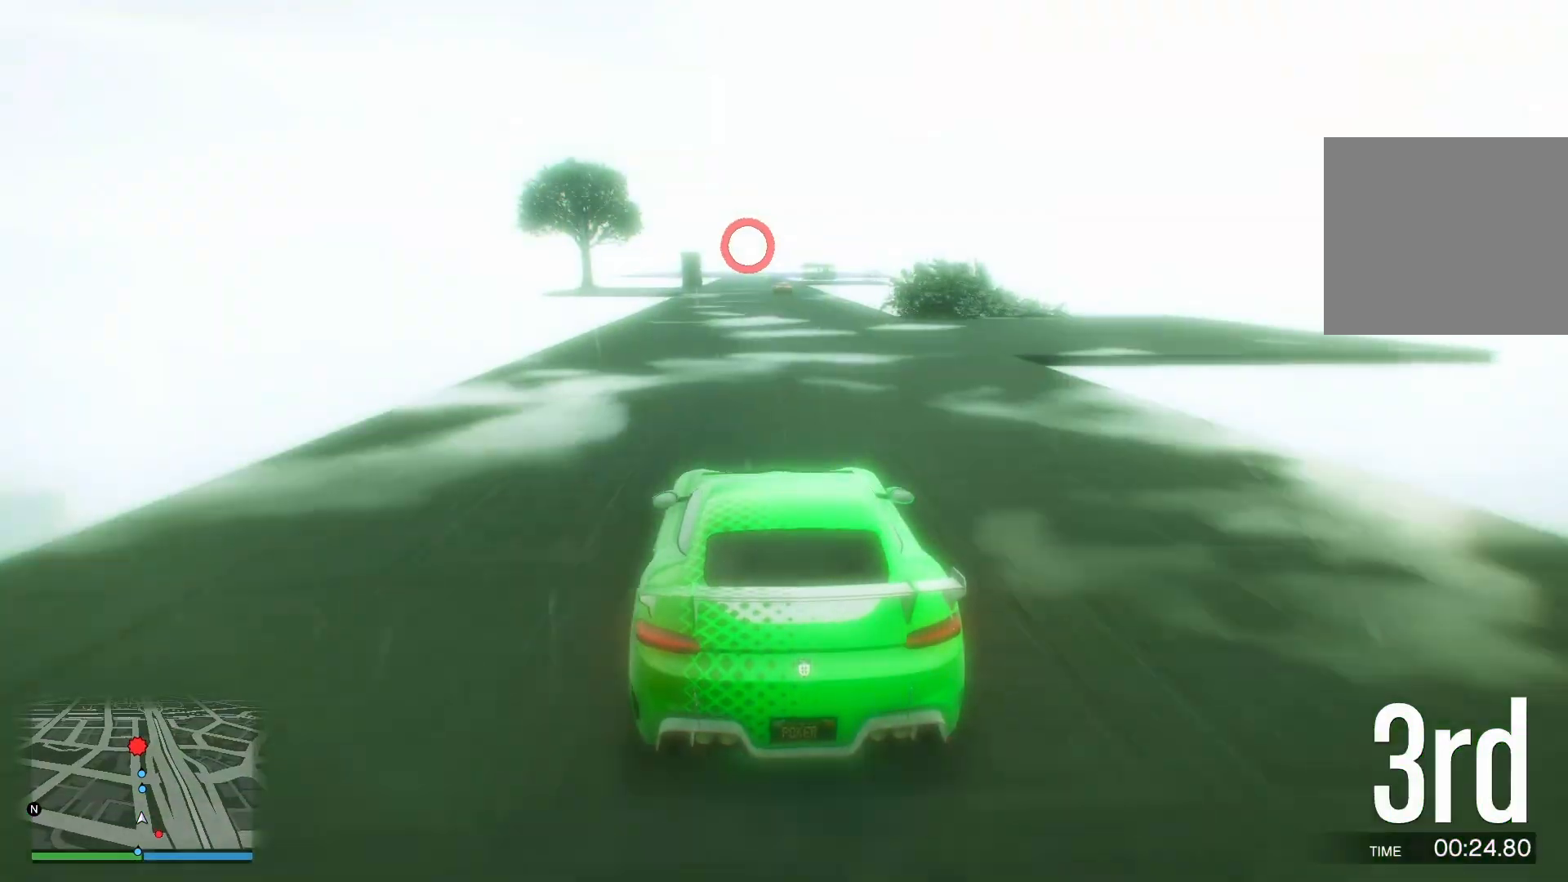
{"buttons": ["R2"], "left_stick": "center", "right_stick": "down", "events": []}
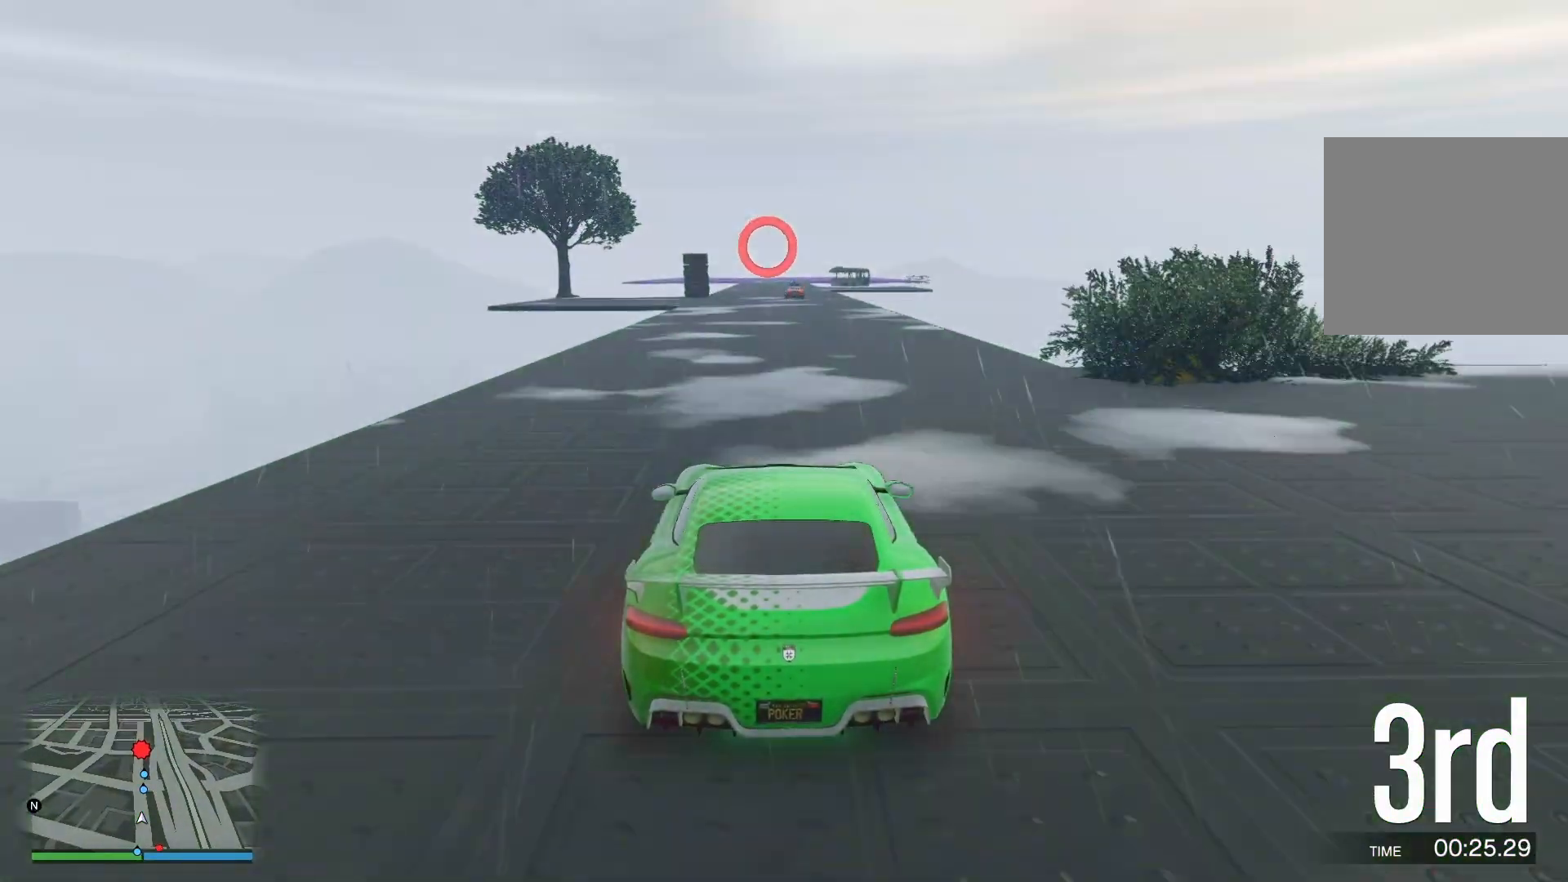
{"buttons": ["R2"], "left_stick": "center", "right_stick": "down", "events": []}
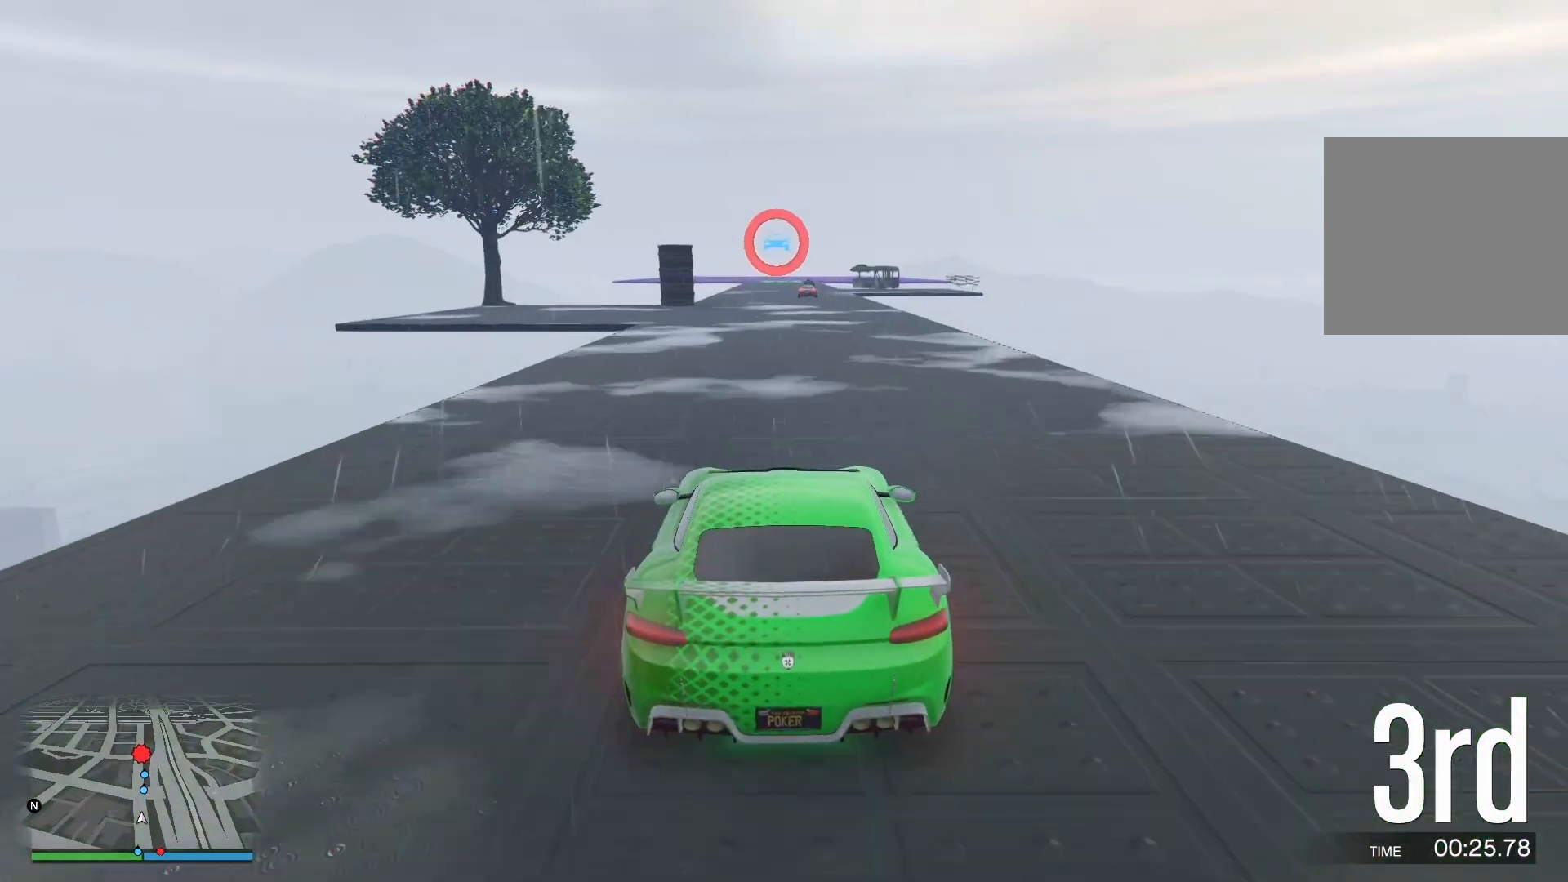
{"buttons": ["R2"], "left_stick": "center", "right_stick": "down", "events": []}
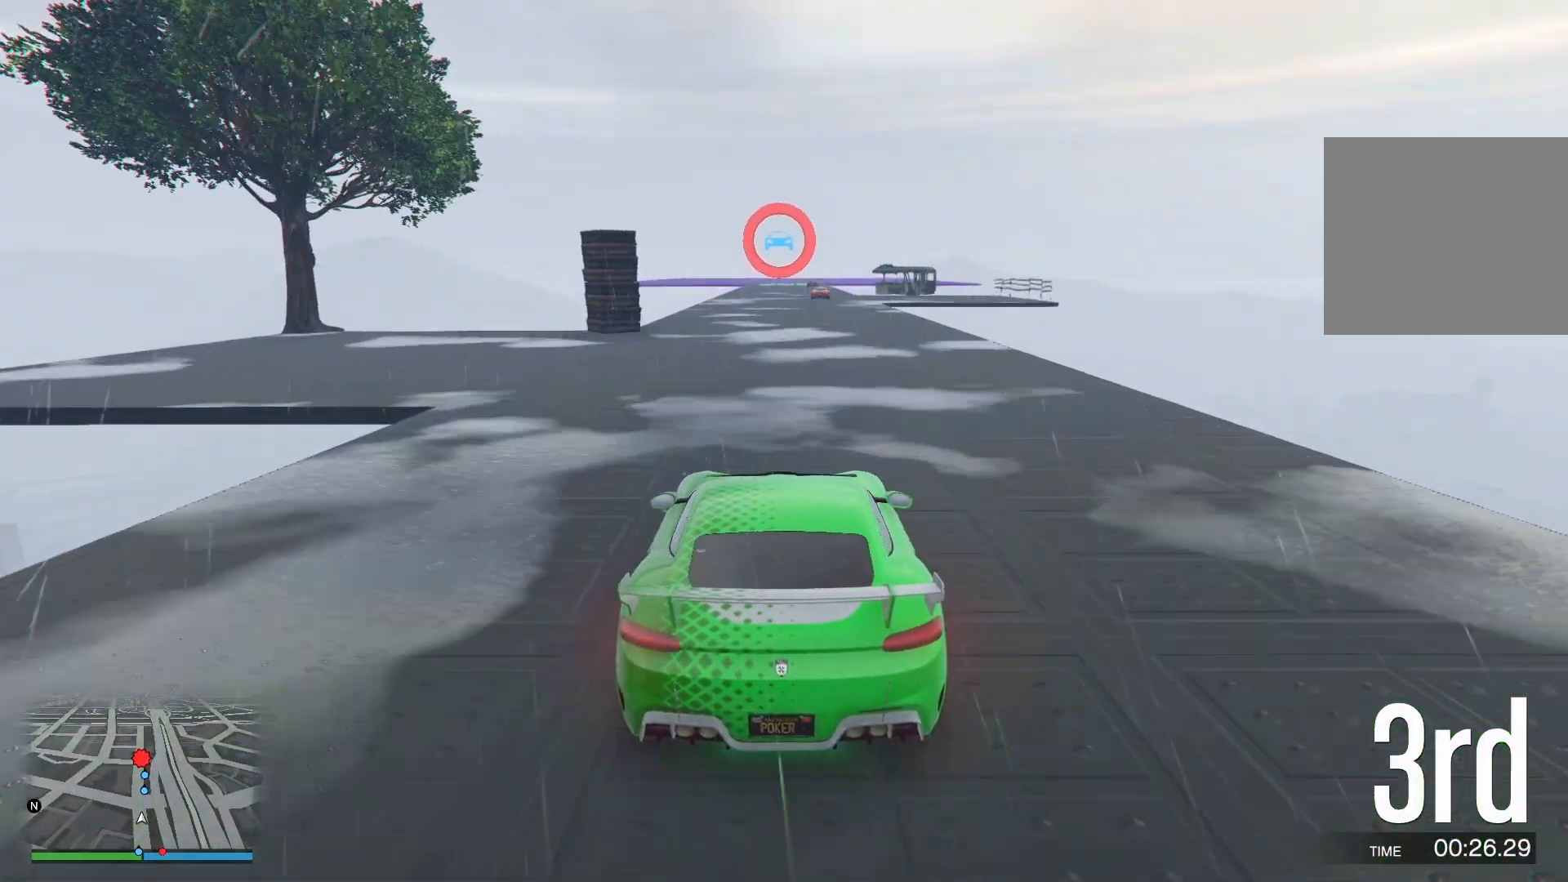
{"buttons": ["R2"], "left_stick": "center", "right_stick": "down", "events": []}
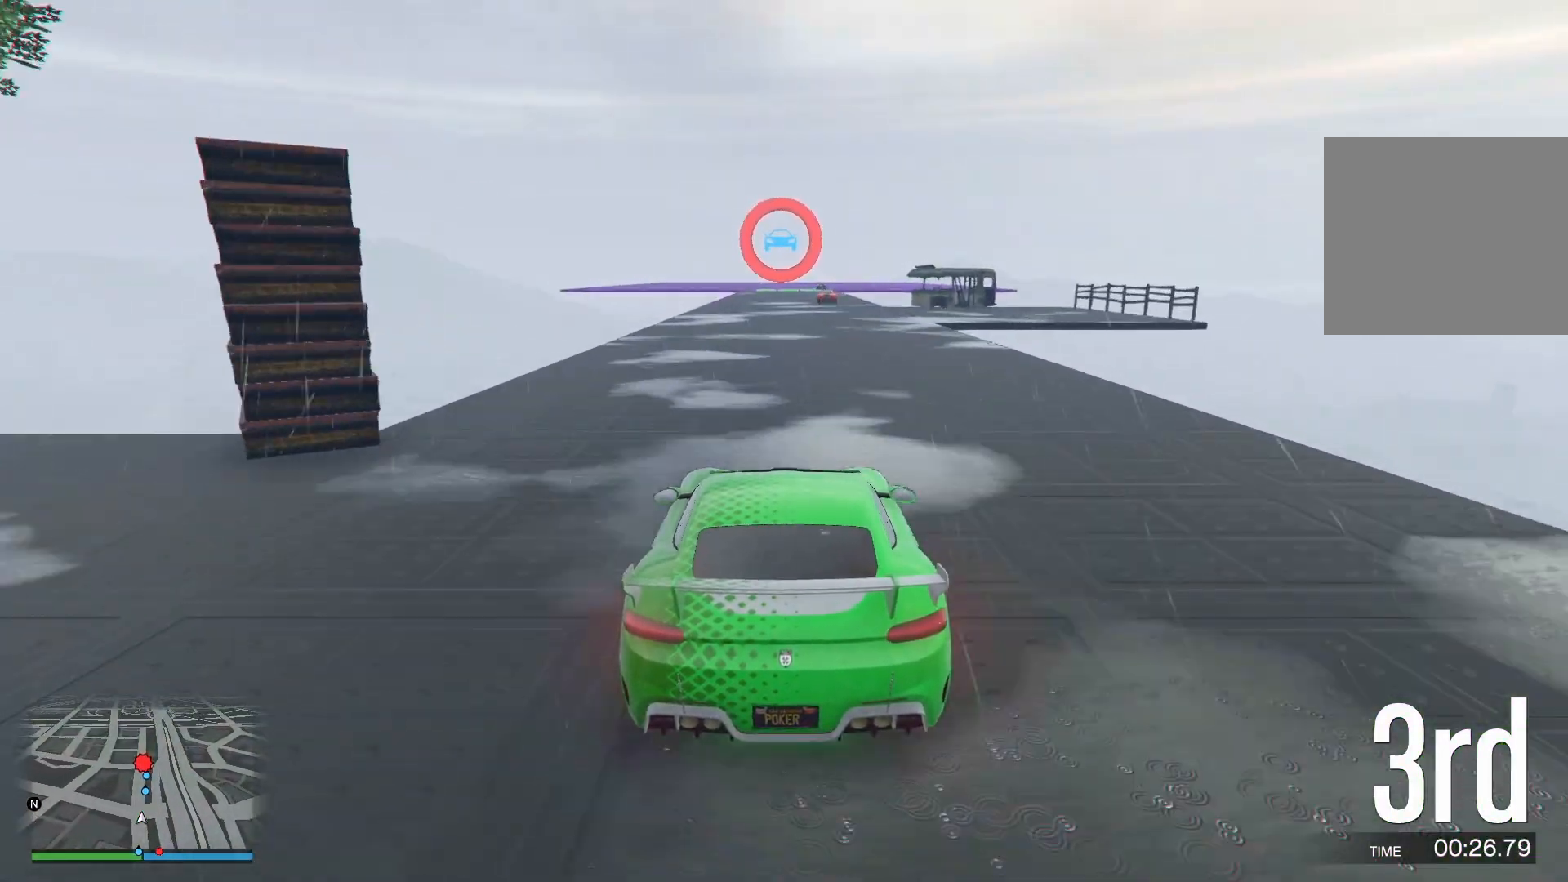
{"buttons": ["R2"], "left_stick": "center", "right_stick": "down", "events": [[283, "left_stick", "right"], [450, "left_stick", "center"]]}
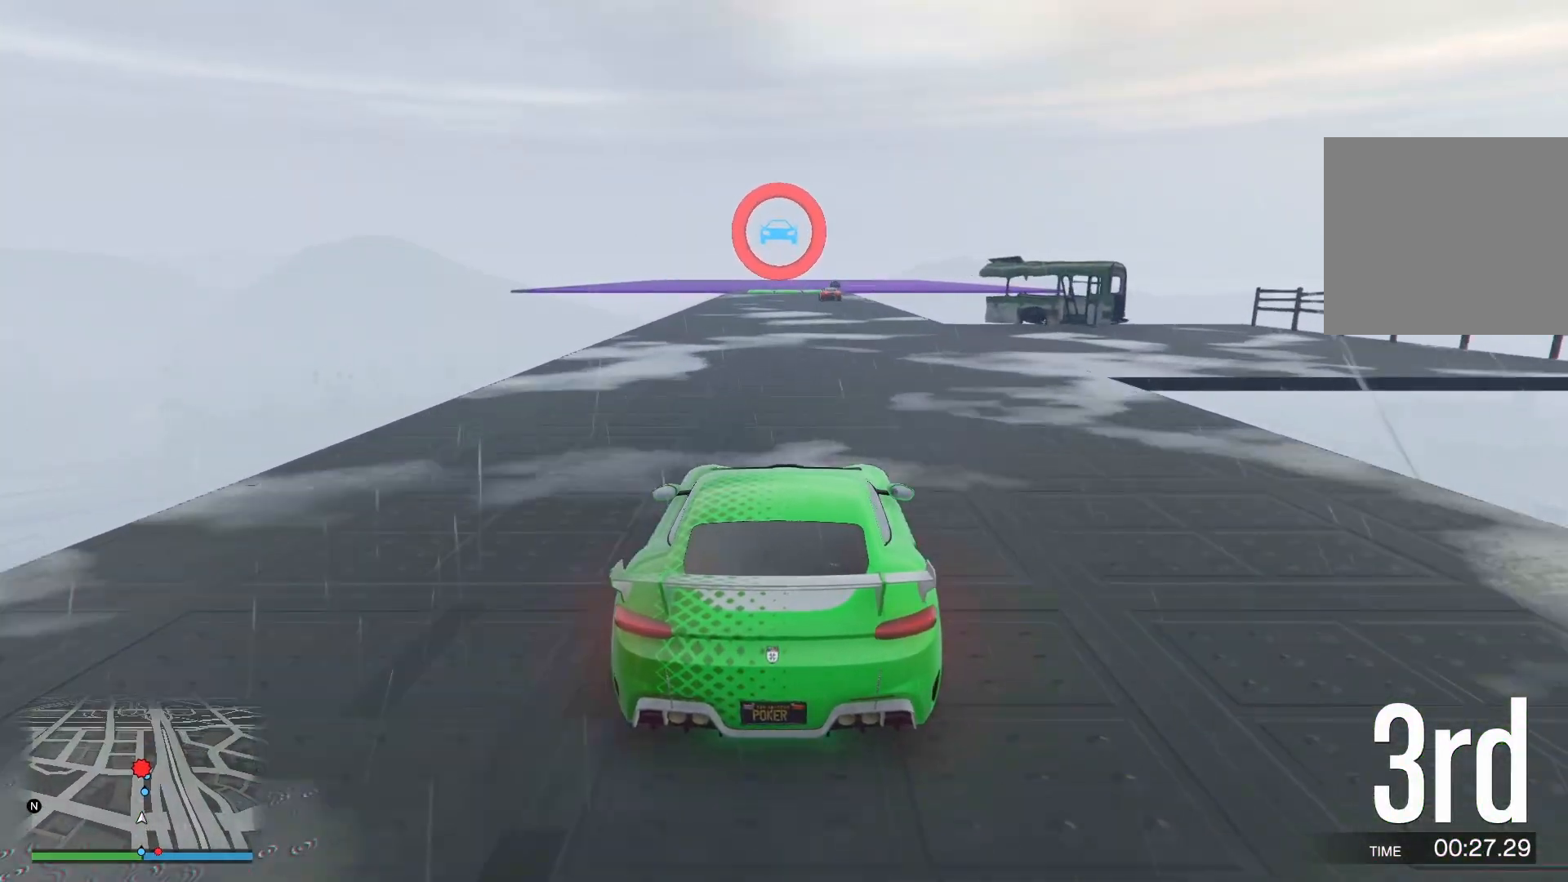
{"buttons": ["R2"], "left_stick": "center", "right_stick": "down", "events": [[200, "left_stick", "left"], [333, "left_stick", "center"]]}
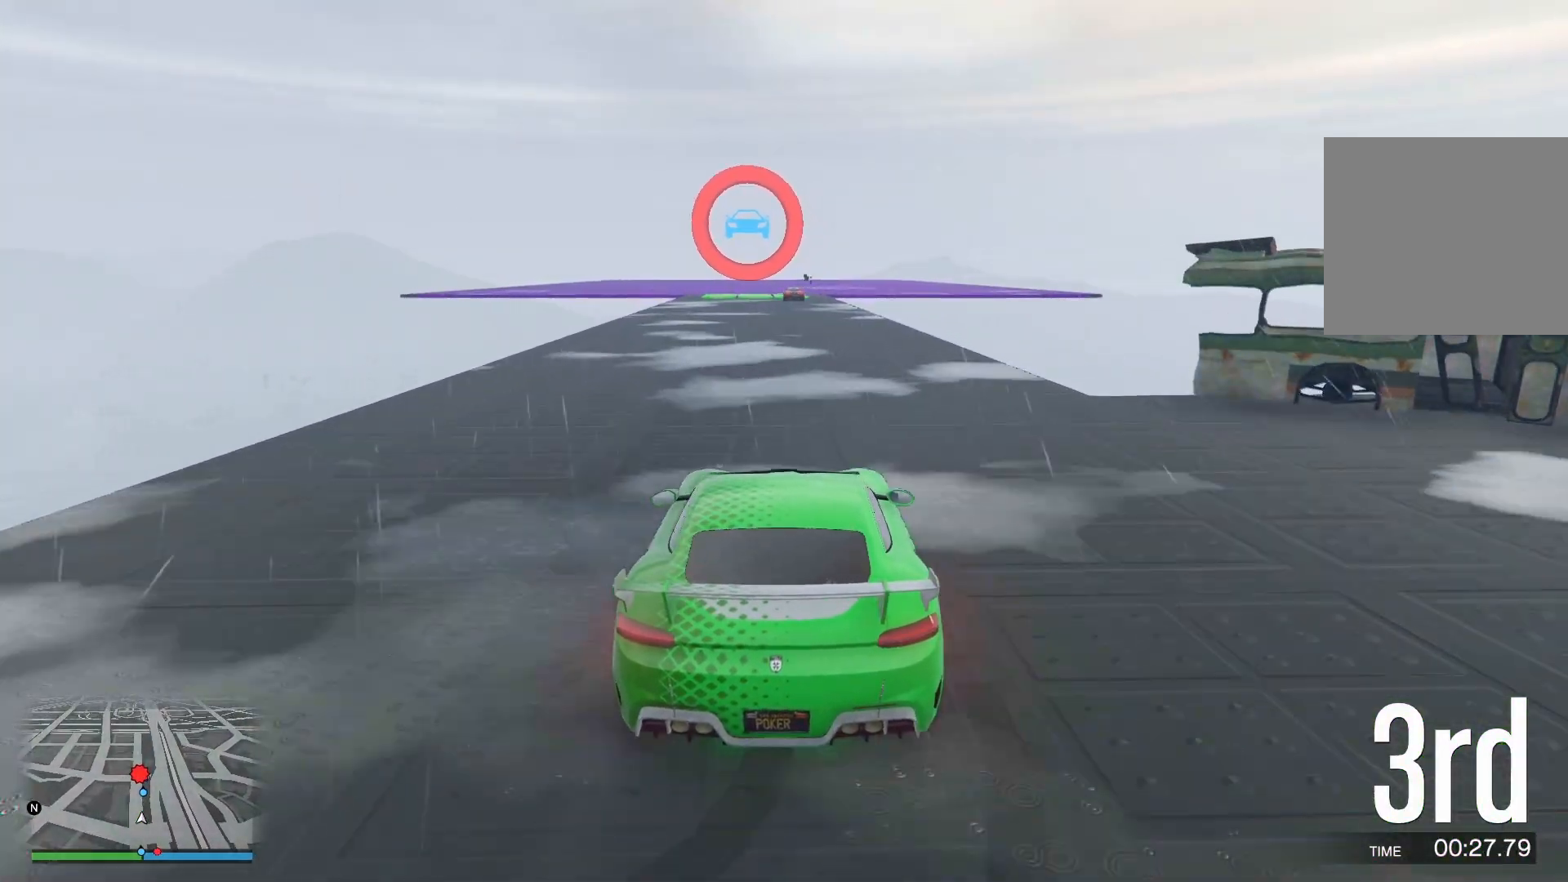
{"buttons": ["R2"], "left_stick": "center", "right_stick": "down", "events": []}
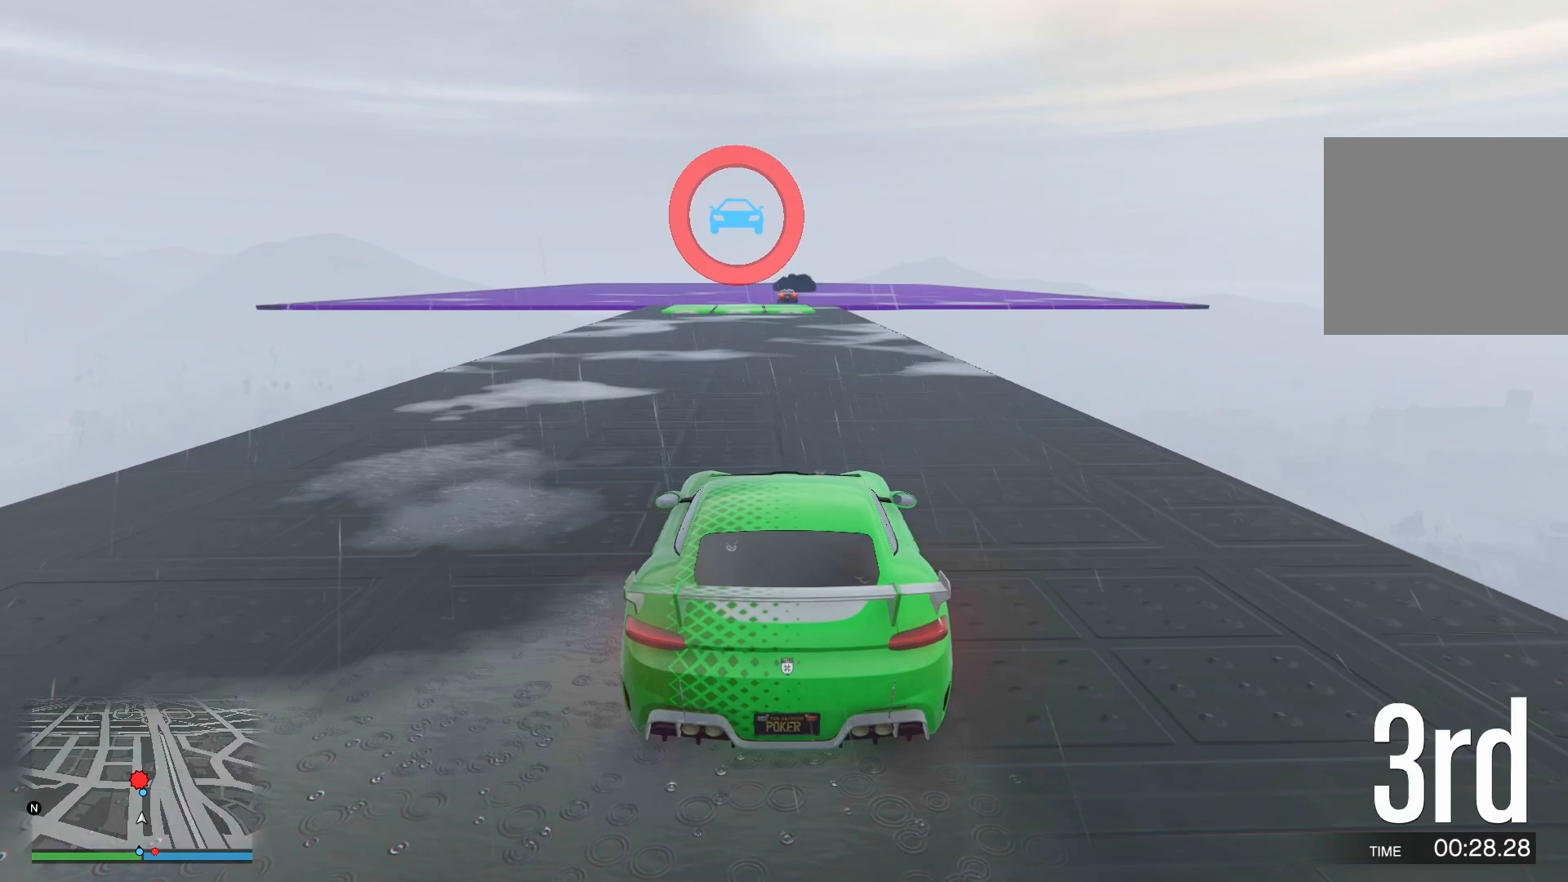
{"buttons": ["R2"], "left_stick": "center", "right_stick": "down", "events": []}
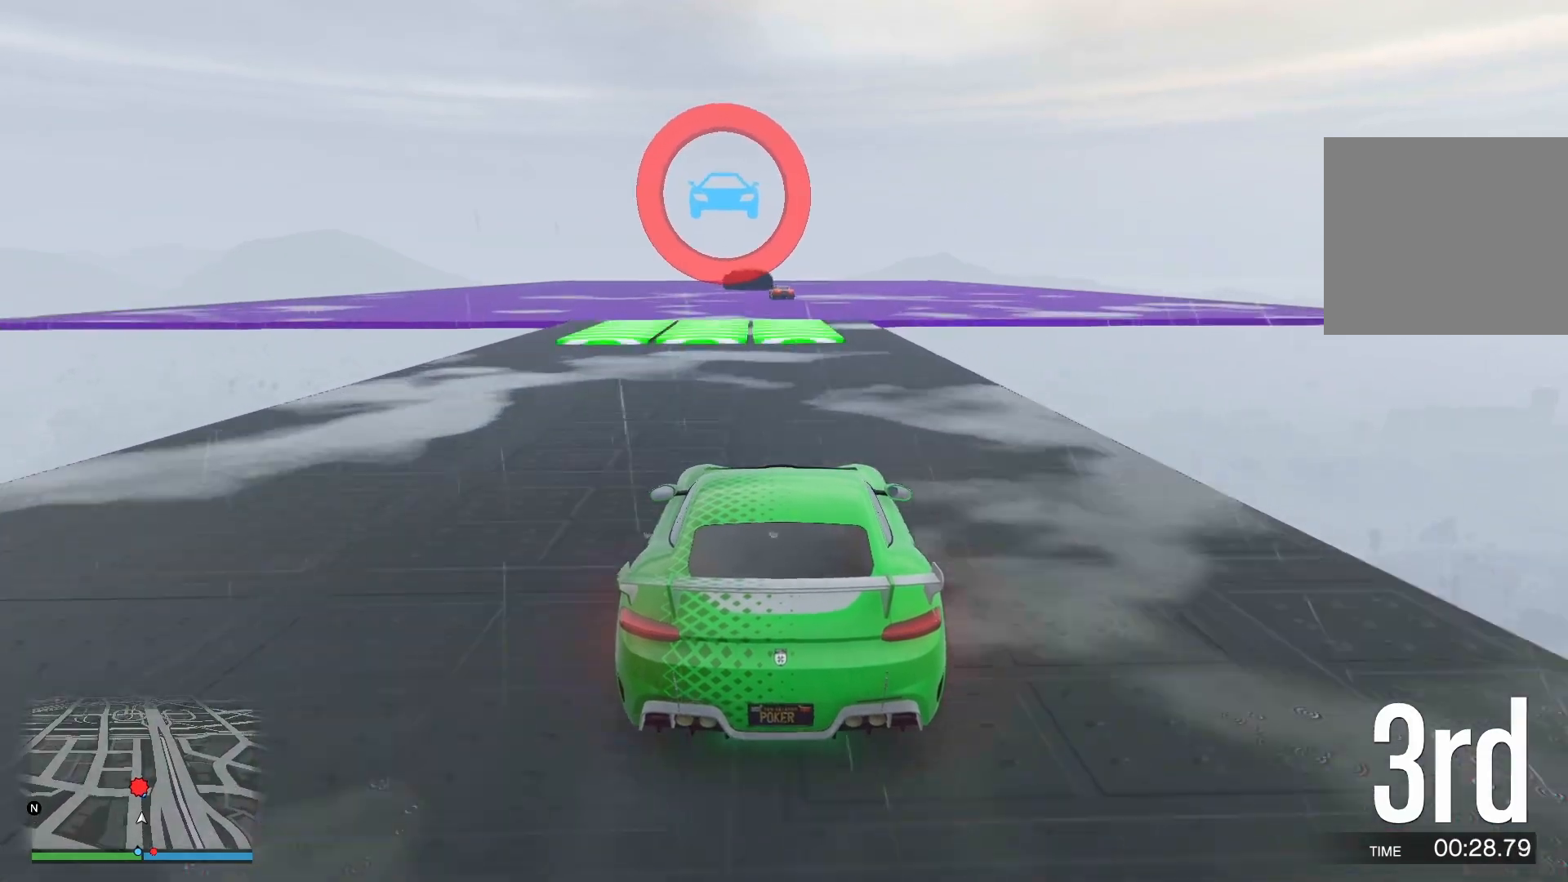
{"buttons": ["L2", "R1"], "left_stick": "left", "right_stick": "center", "events": [[117, "L2", "down"], [117, "R1", "down"], [117, "R2", "up"], [117, "left_stick", "left"], [500, "right_stick", "center"]]}
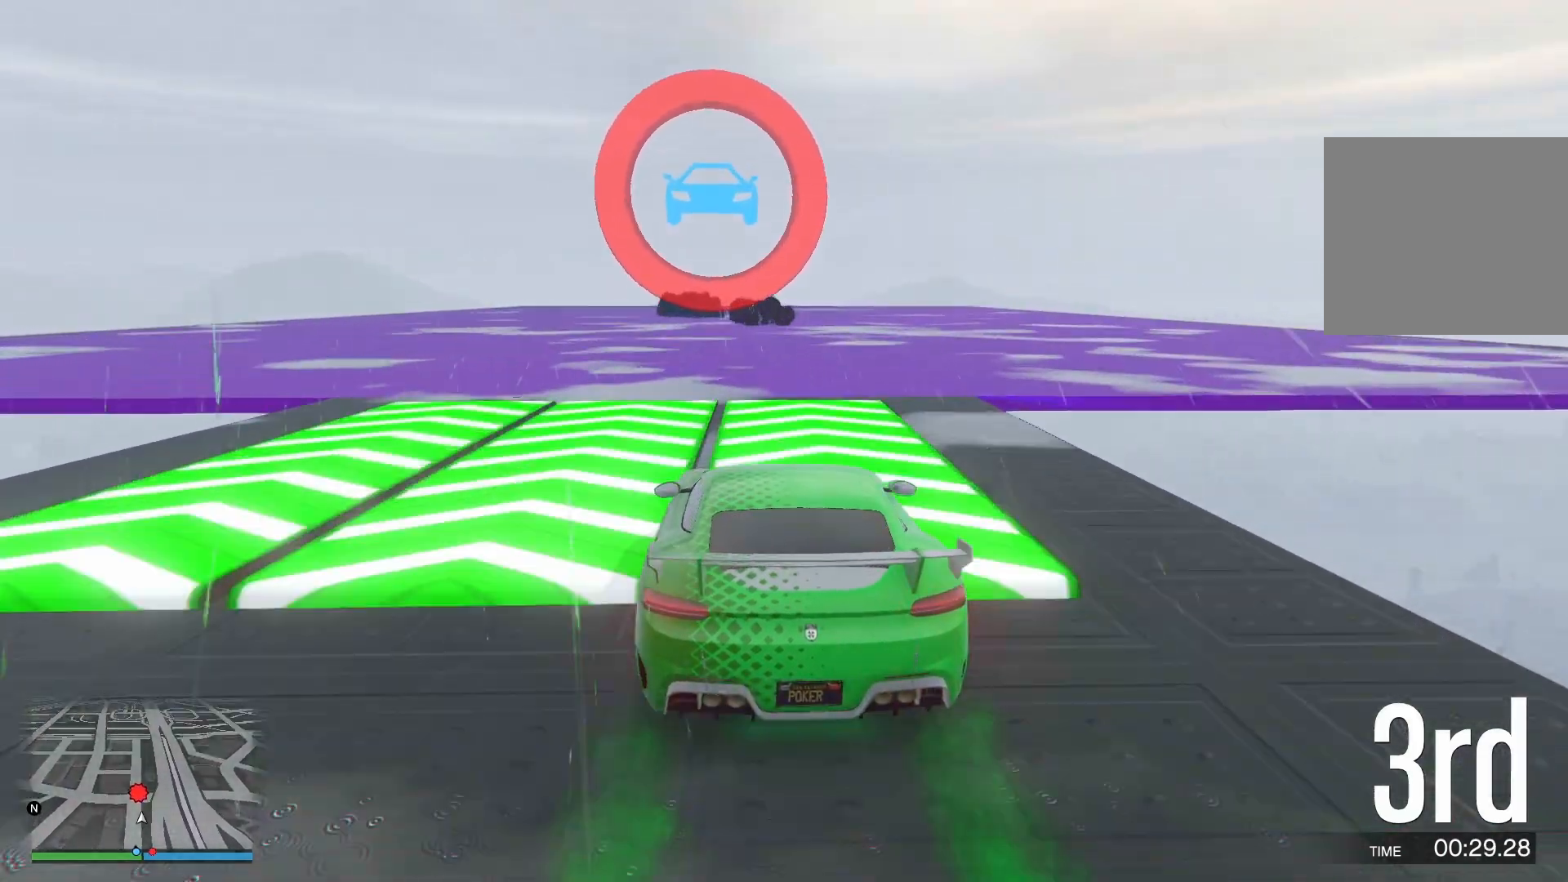
{"buttons": [], "left_stick": "left", "right_stick": "right", "events": [[350, "right_stick", "down-right"], [367, "L2", "up"], [433, "right_stick", "right"], [500, "R1", "up"]]}
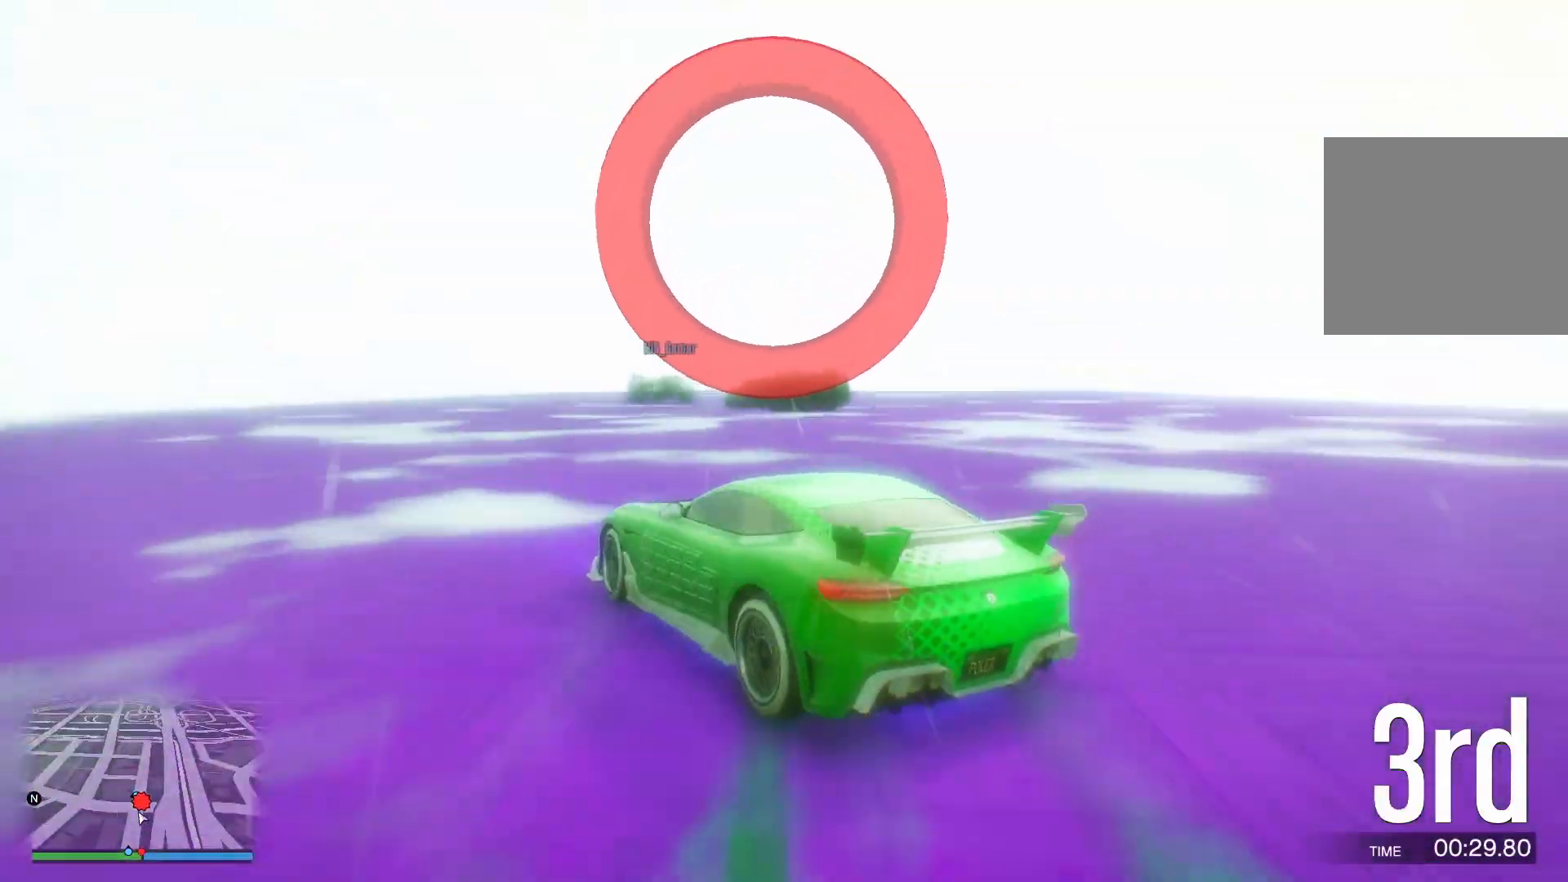
{"buttons": [], "left_stick": "left", "right_stick": "right", "events": [[117, "L2", "down"], [417, "L2", "up"]]}
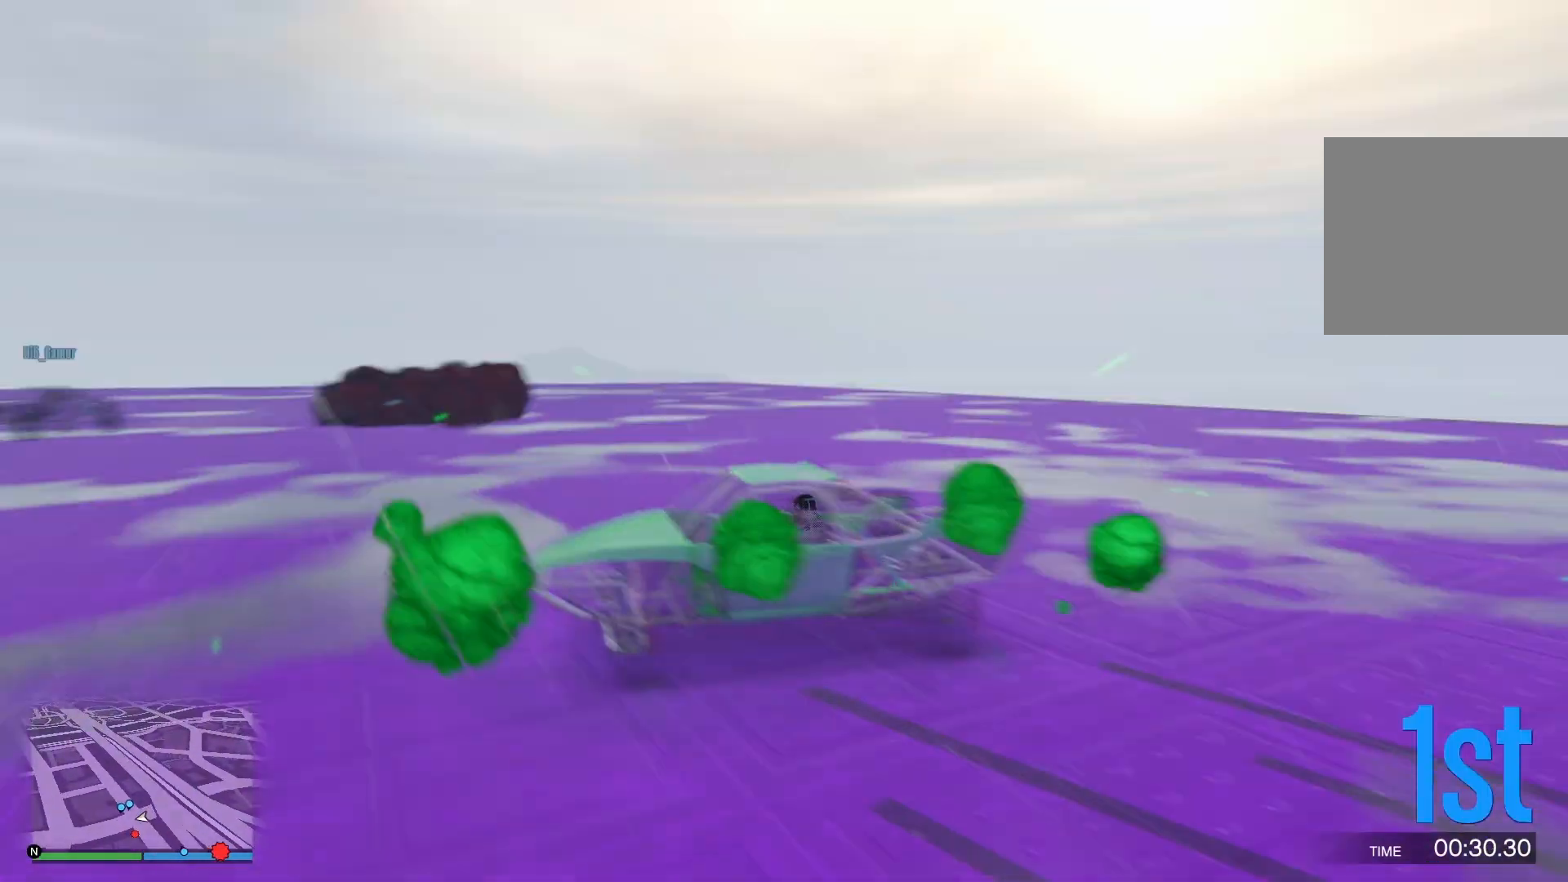
{"buttons": ["R2"], "left_stick": "left", "right_stick": "down-right", "events": [[133, "right_stick", "down-right"], [217, "R2", "down"]]}
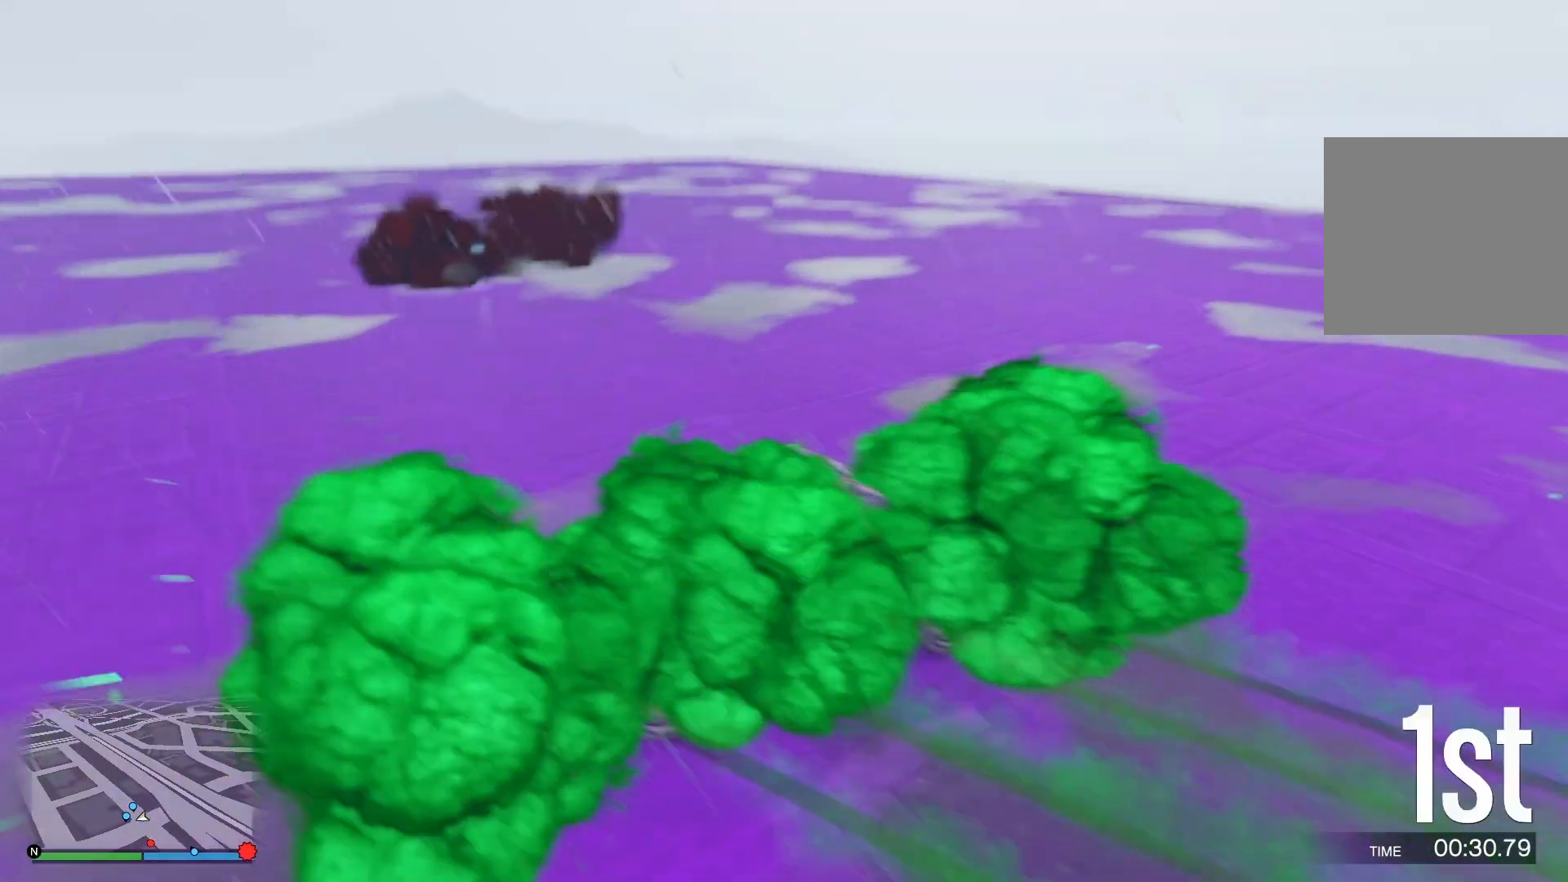
{"buttons": ["R2"], "left_stick": "left", "right_stick": "down-right", "events": []}
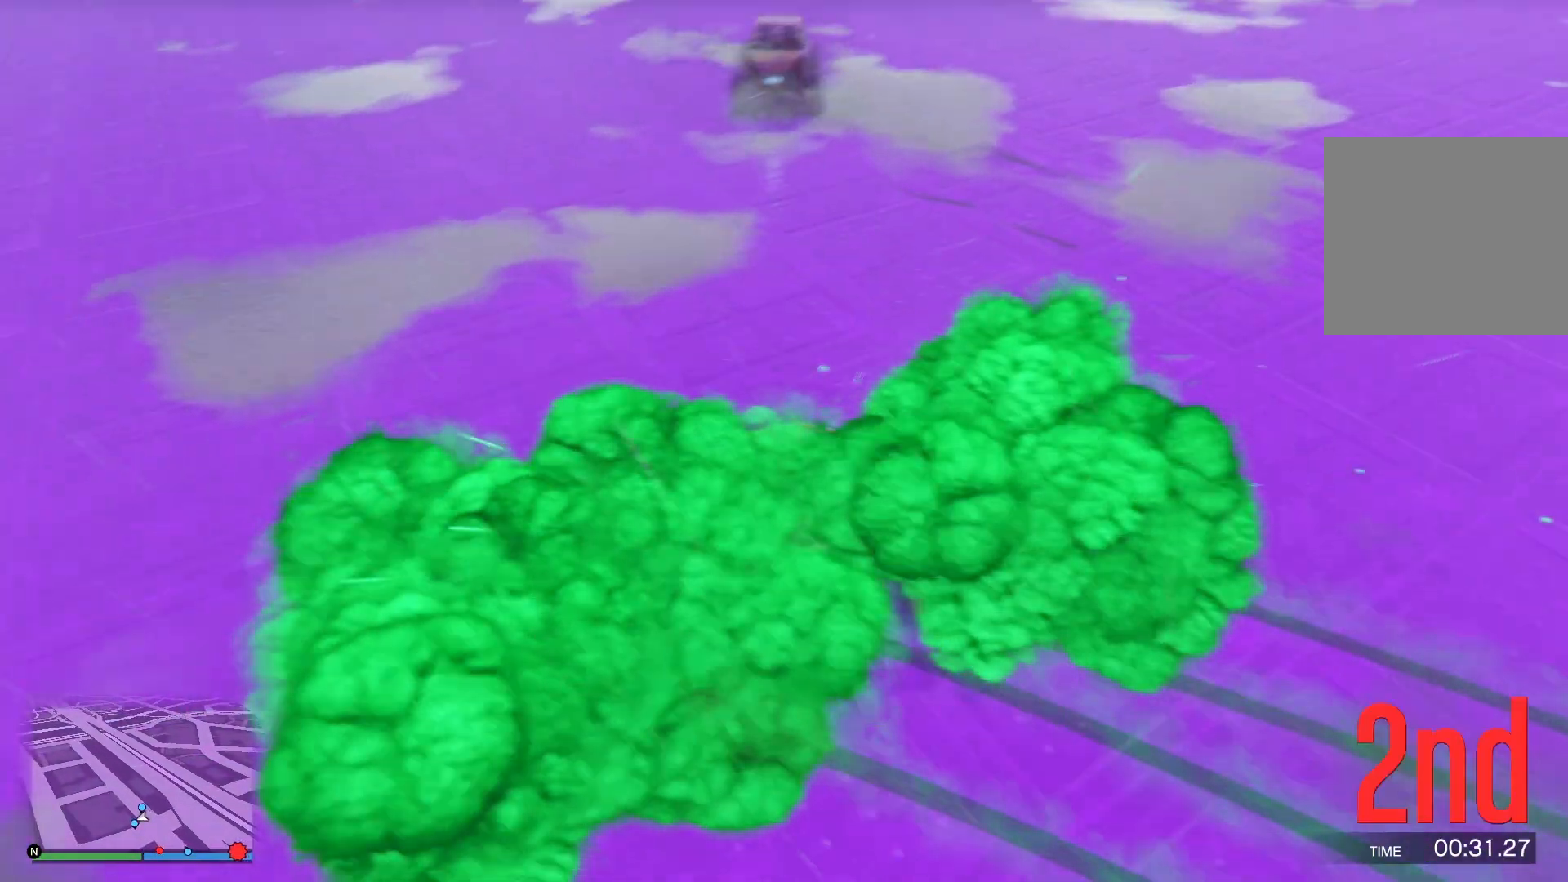
{"buttons": ["R2"], "left_stick": "left", "right_stick": "down-left", "events": [[150, "right_stick", "down"], [250, "right_stick", "down-left"]]}
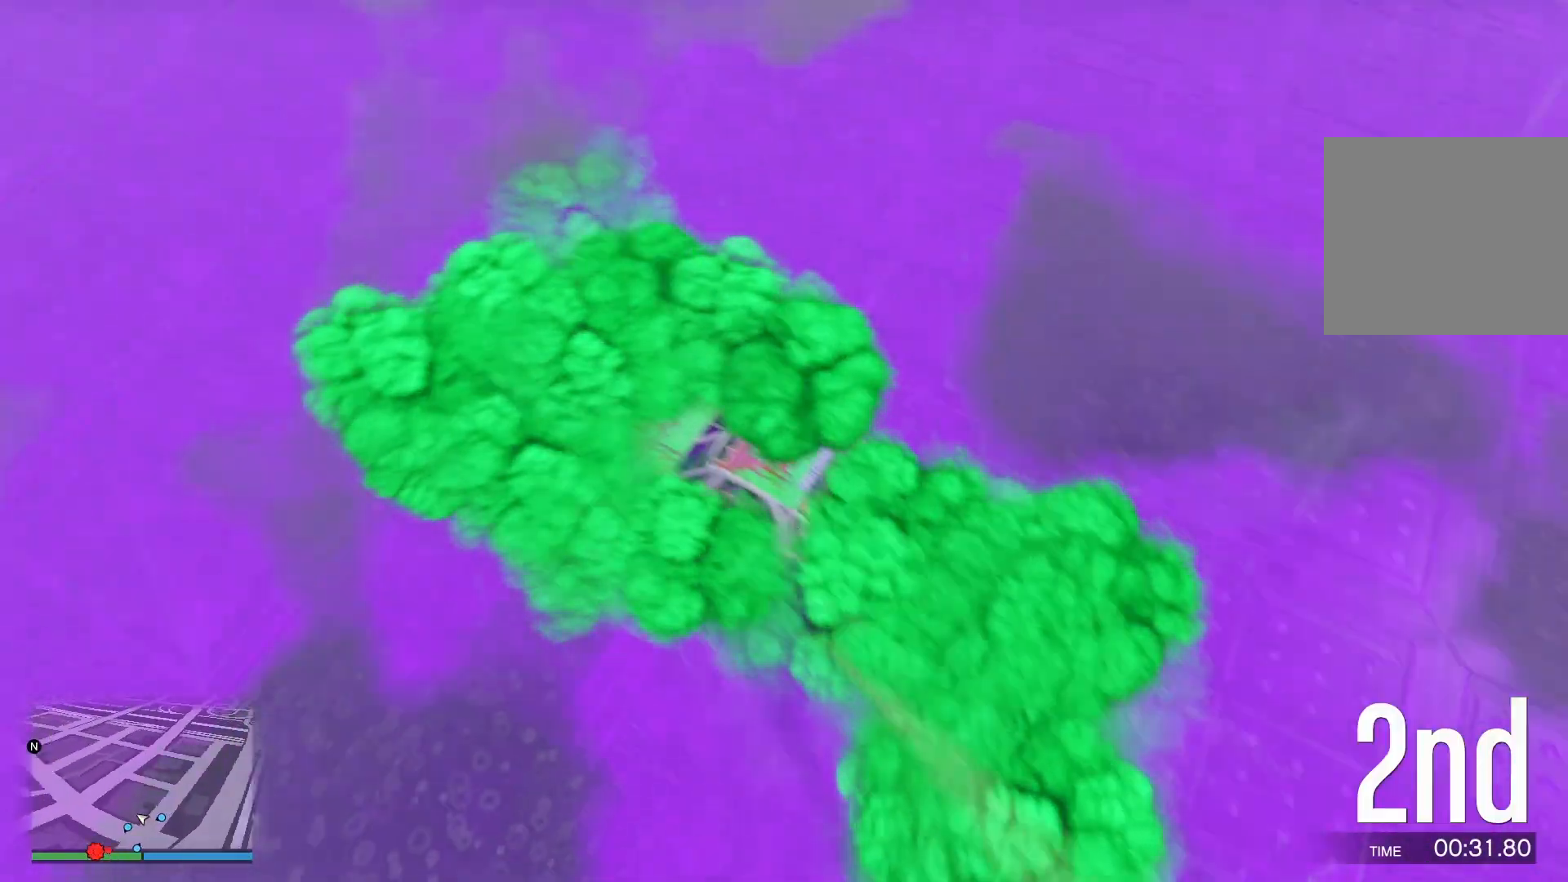
{"buttons": ["R2"], "left_stick": "left", "right_stick": "down-left", "events": []}
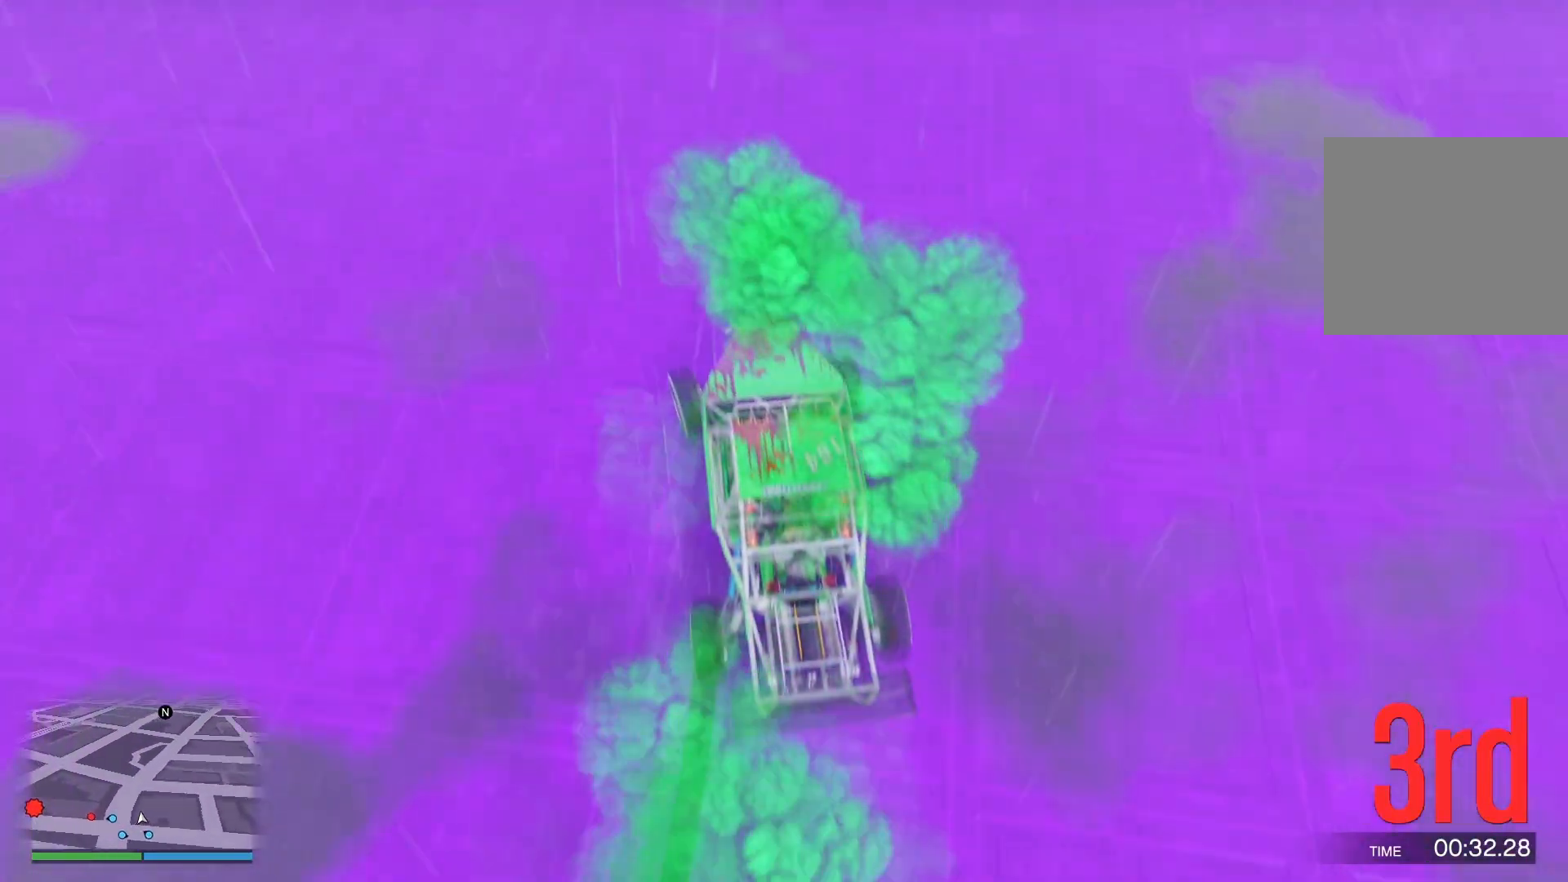
{"buttons": ["R2"], "left_stick": "left", "right_stick": "left", "events": [[117, "right_stick", "left"]]}
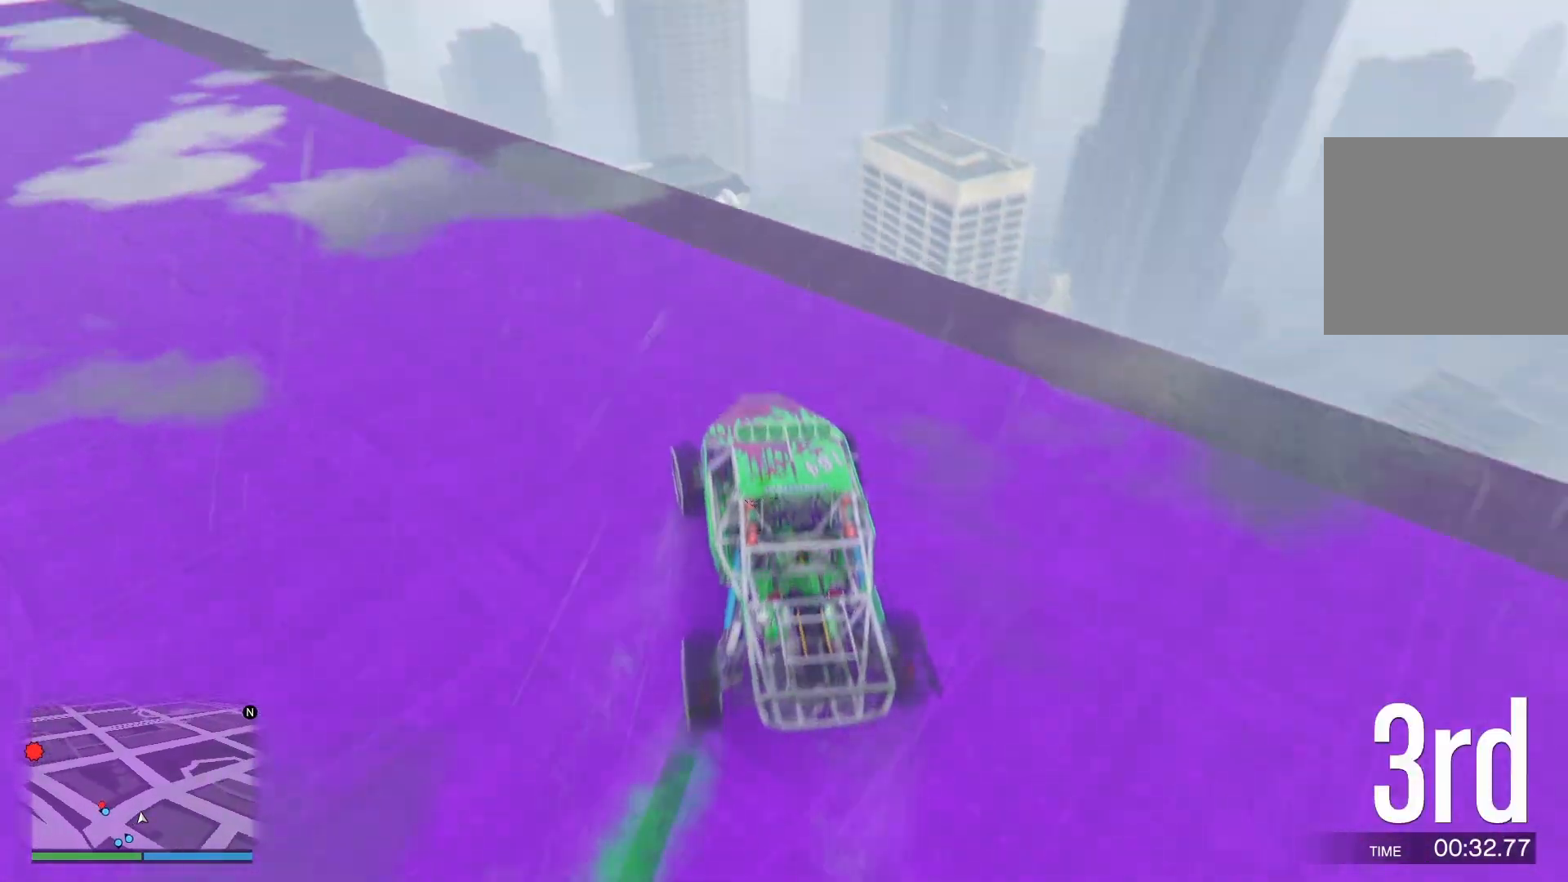
{"buttons": ["L2"], "left_stick": "left", "right_stick": "down-left", "events": [[133, "R2", "up"], [133, "right_stick", "down-left"], [250, "L2", "down"]]}
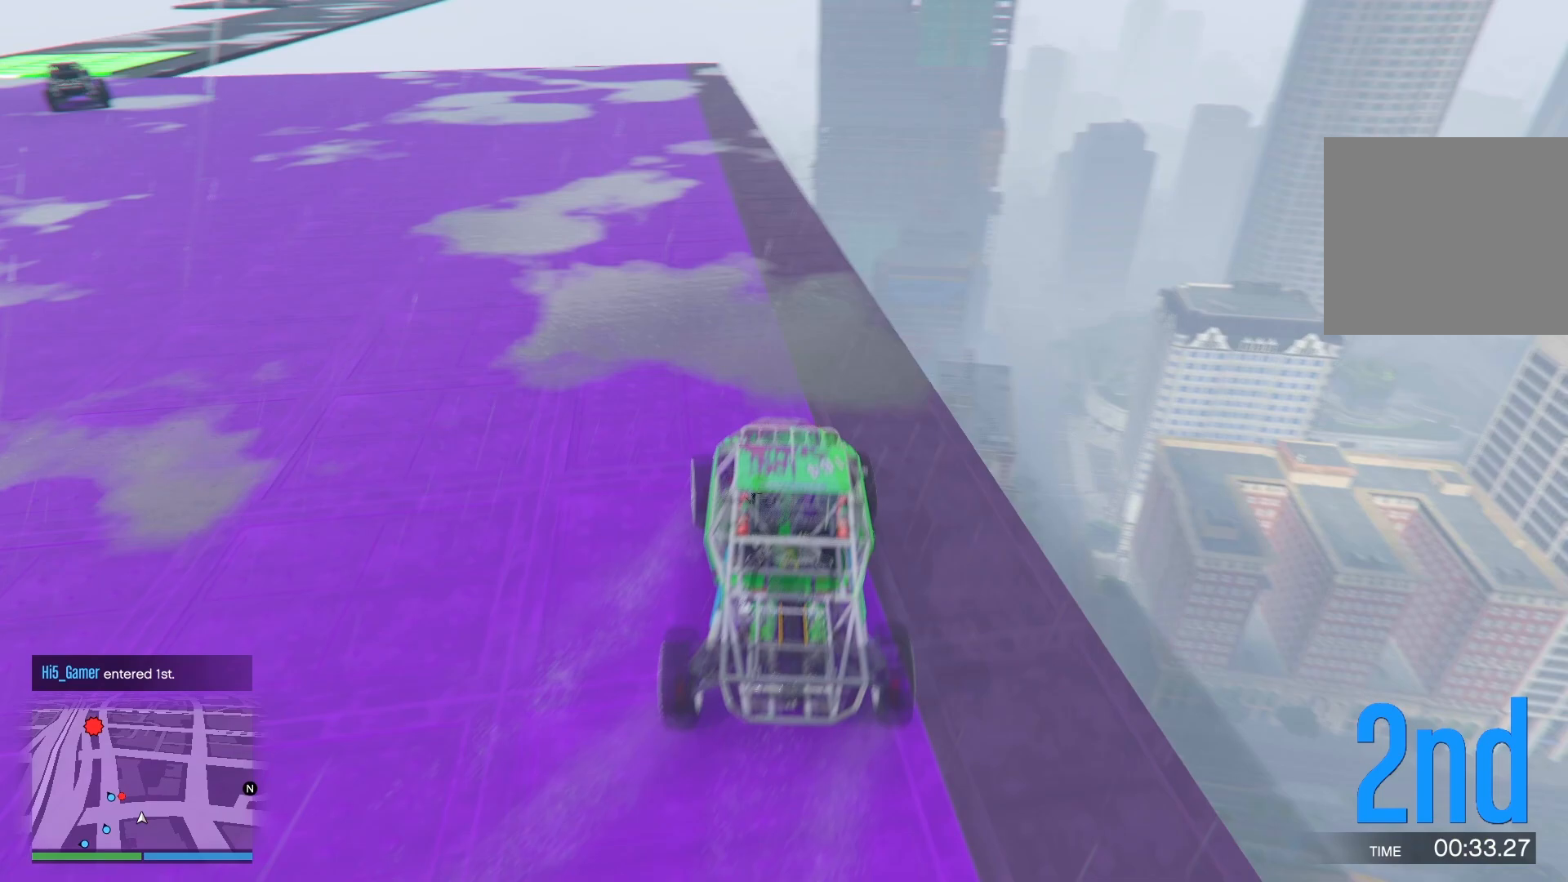
{"buttons": ["R2"], "left_stick": "center", "right_stick": "down-left", "events": [[50, "R2", "down"], [117, "L2", "up"], [483, "left_stick", "center"]]}
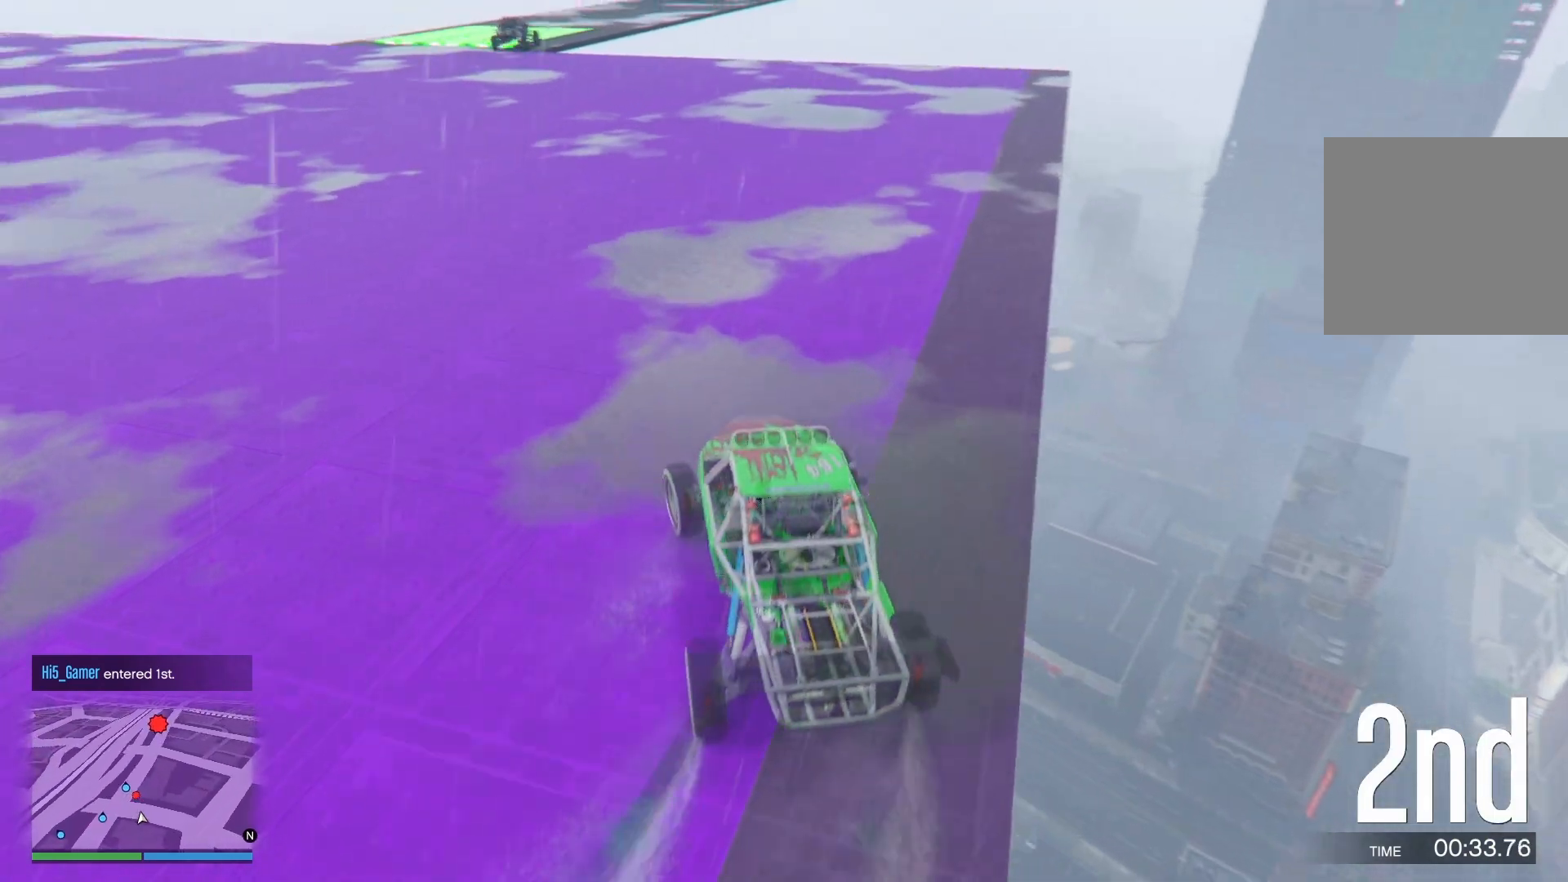
{"buttons": ["R2"], "left_stick": "center", "right_stick": "down-left", "events": [[217, "left_stick", "right"], [400, "left_stick", "center"]]}
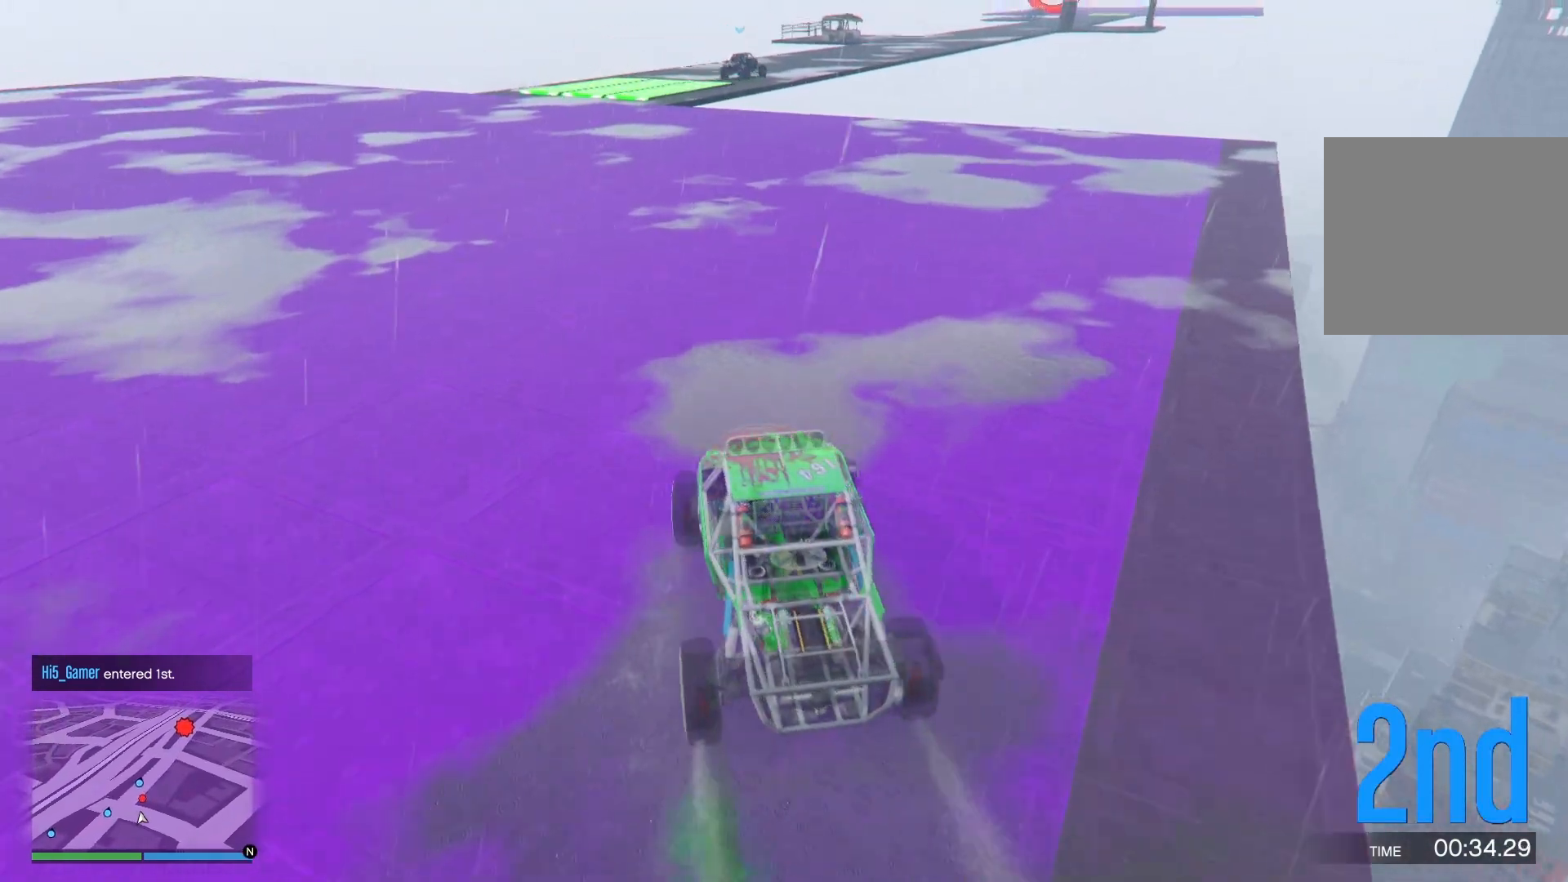
{"buttons": ["R2"], "left_stick": "center", "right_stick": "down", "events": [[150, "left_stick", "left"], [183, "right_stick", "down"], [350, "left_stick", "center"]]}
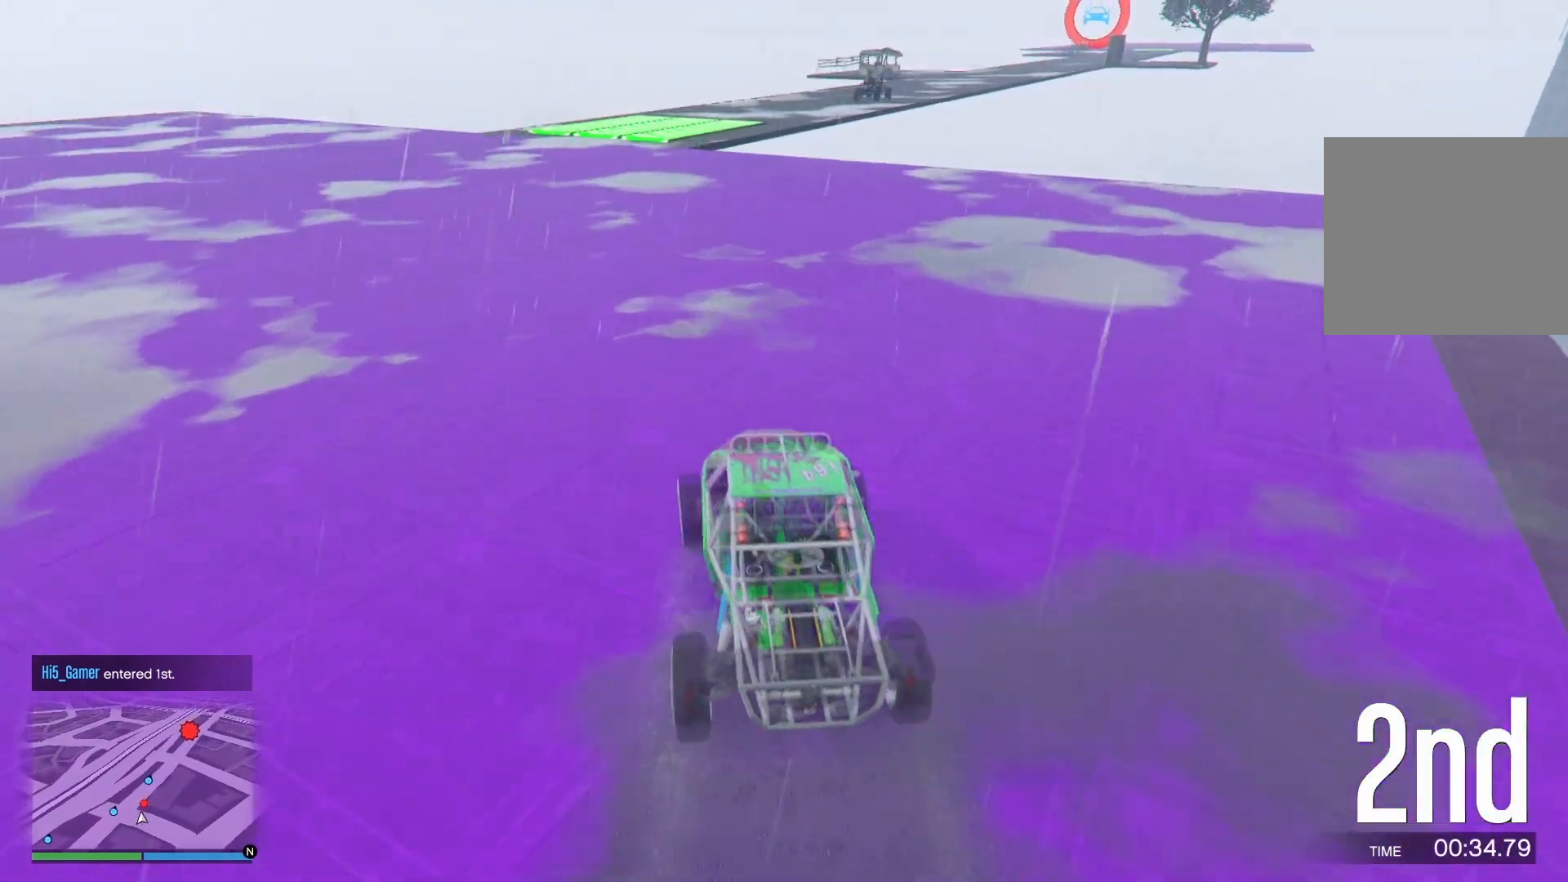
{"buttons": ["R2"], "left_stick": "center", "right_stick": "down", "events": []}
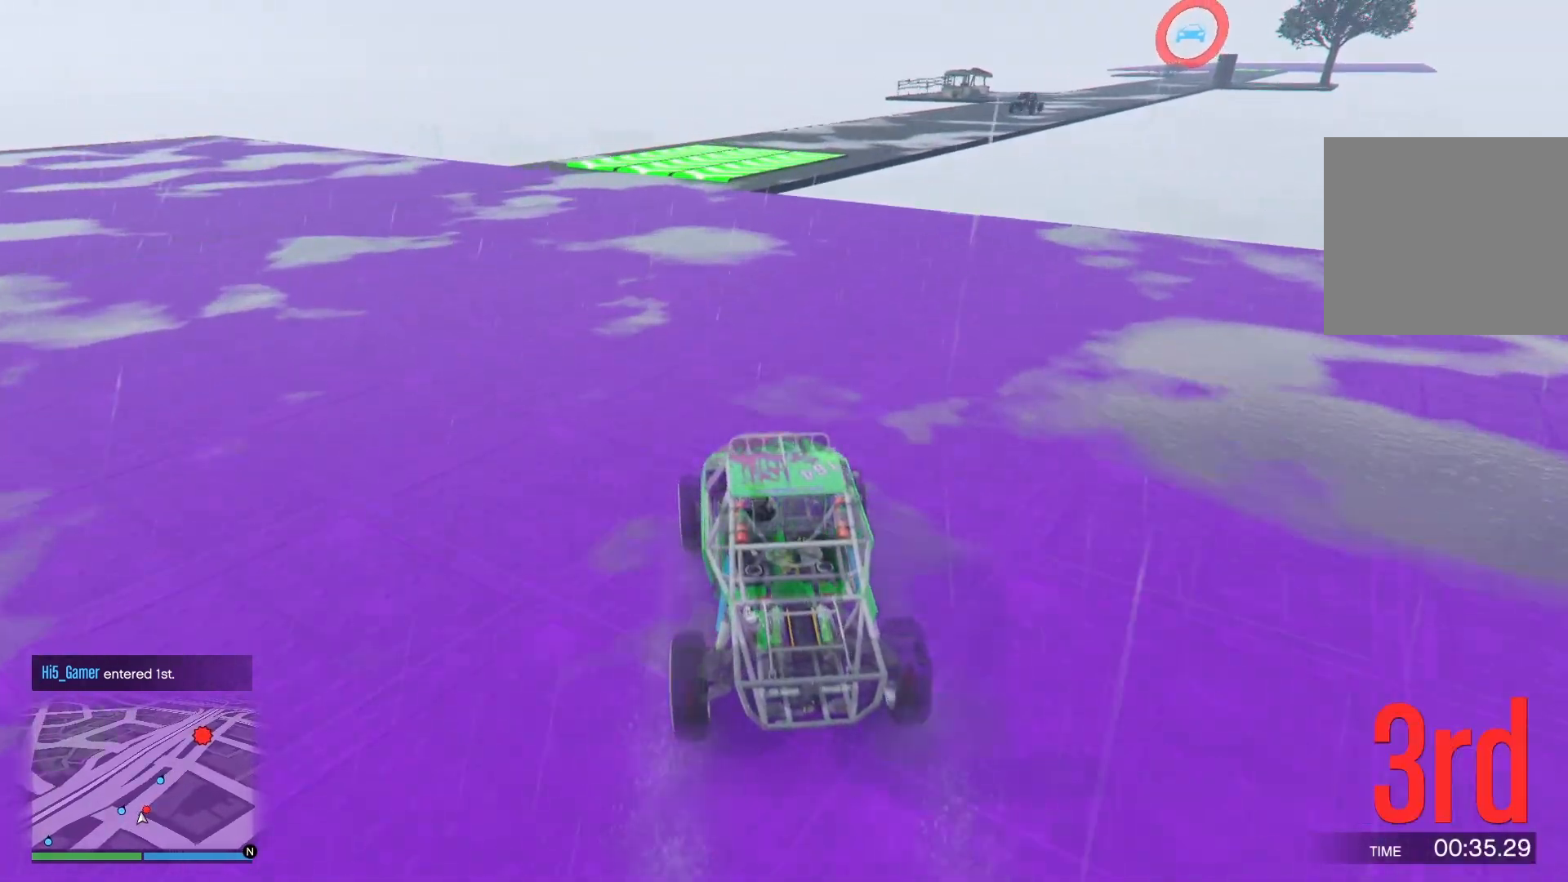
{"buttons": ["R2"], "left_stick": "center", "right_stick": "down", "events": []}
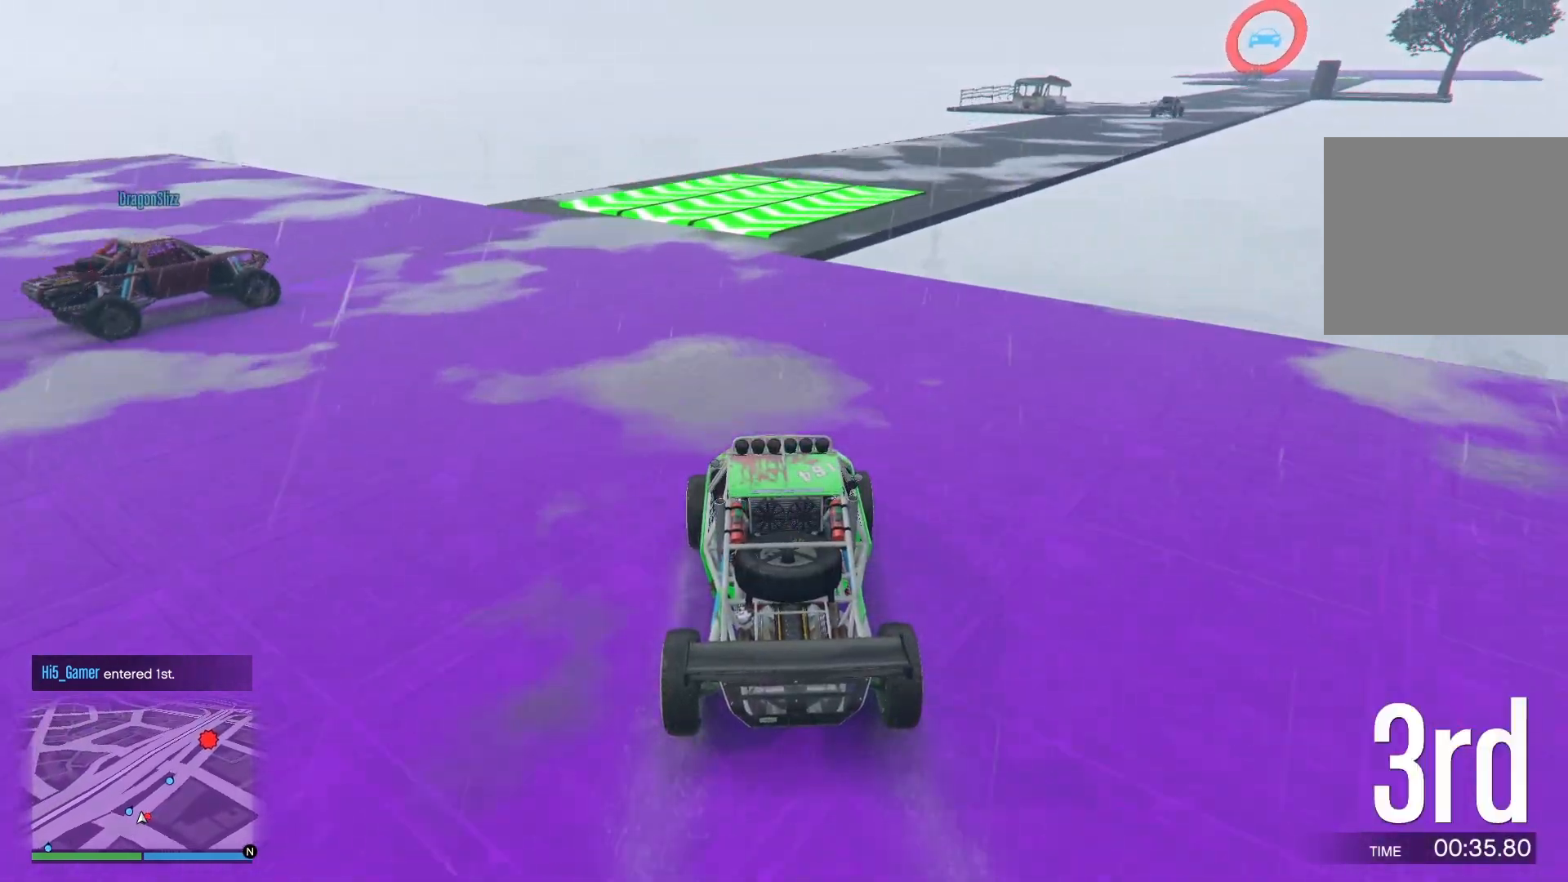
{"buttons": ["R2"], "left_stick": "right", "right_stick": "down", "events": [[33, "left_stick", "right"], [183, "left_stick", "center"], [333, "left_stick", "right"]]}
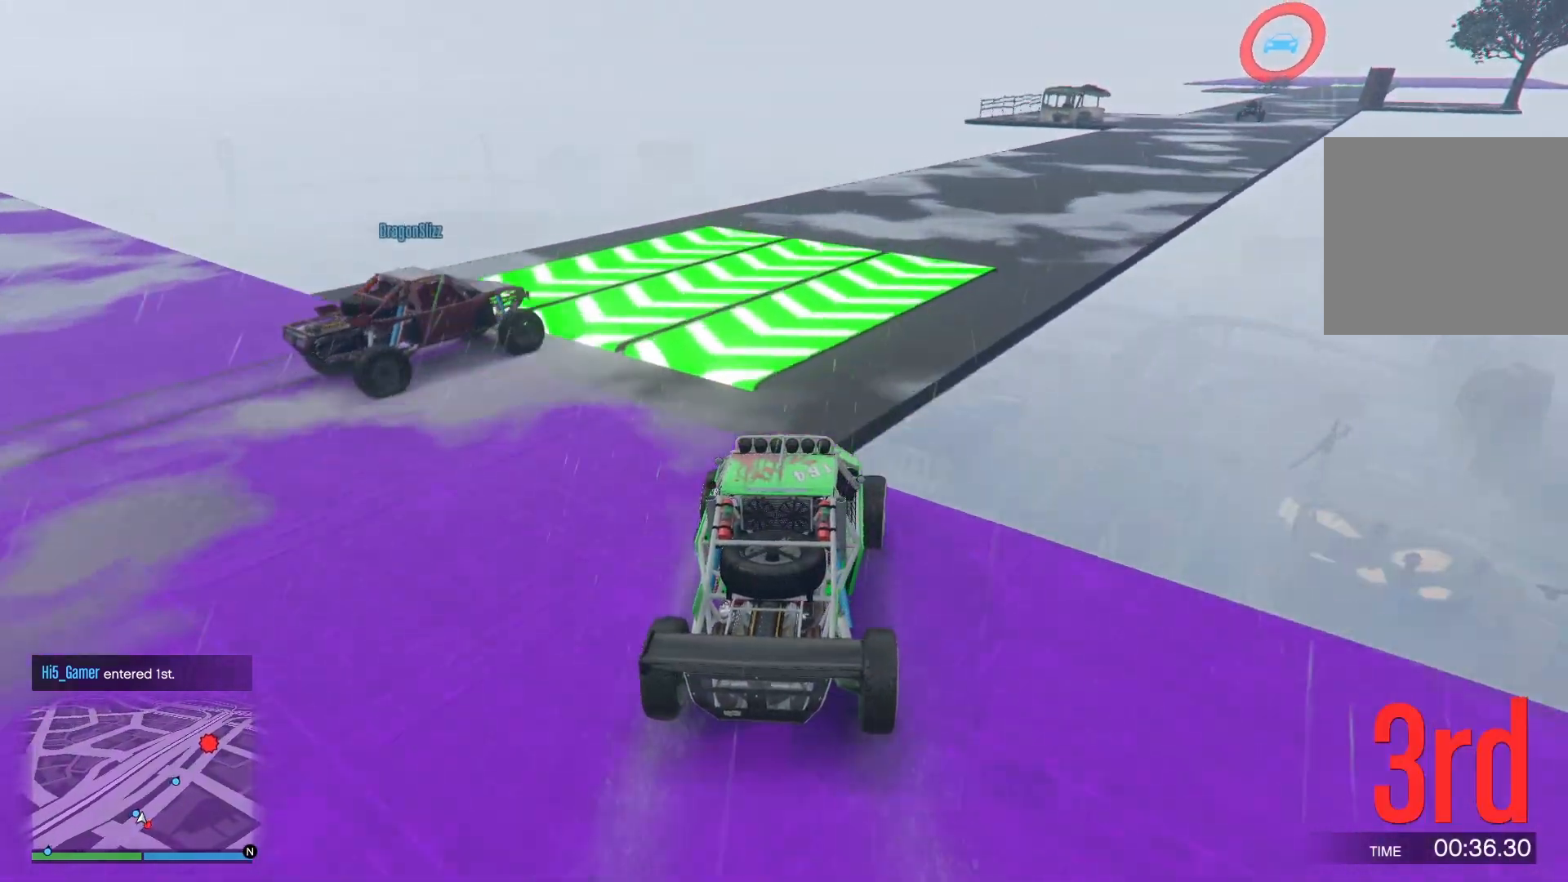
{"buttons": ["R2"], "left_stick": "center", "right_stick": "down", "events": [[383, "left_stick", "center"]]}
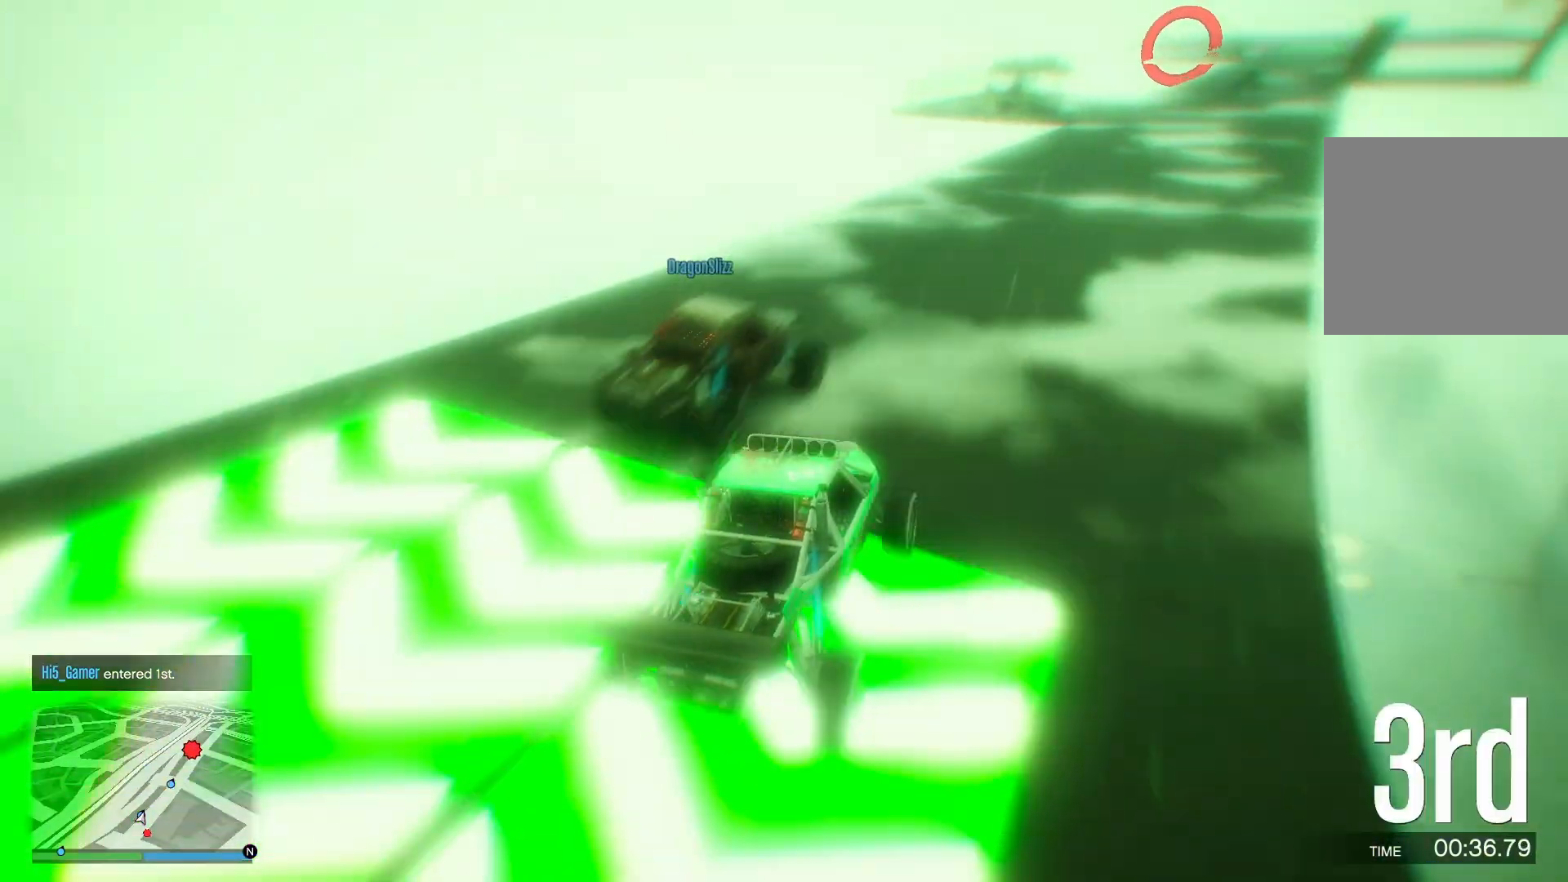
{"buttons": ["R2"], "left_stick": "left", "right_stick": "down", "events": [[67, "left_stick", "right"], [233, "left_stick", "center"], [400, "left_stick", "left"]]}
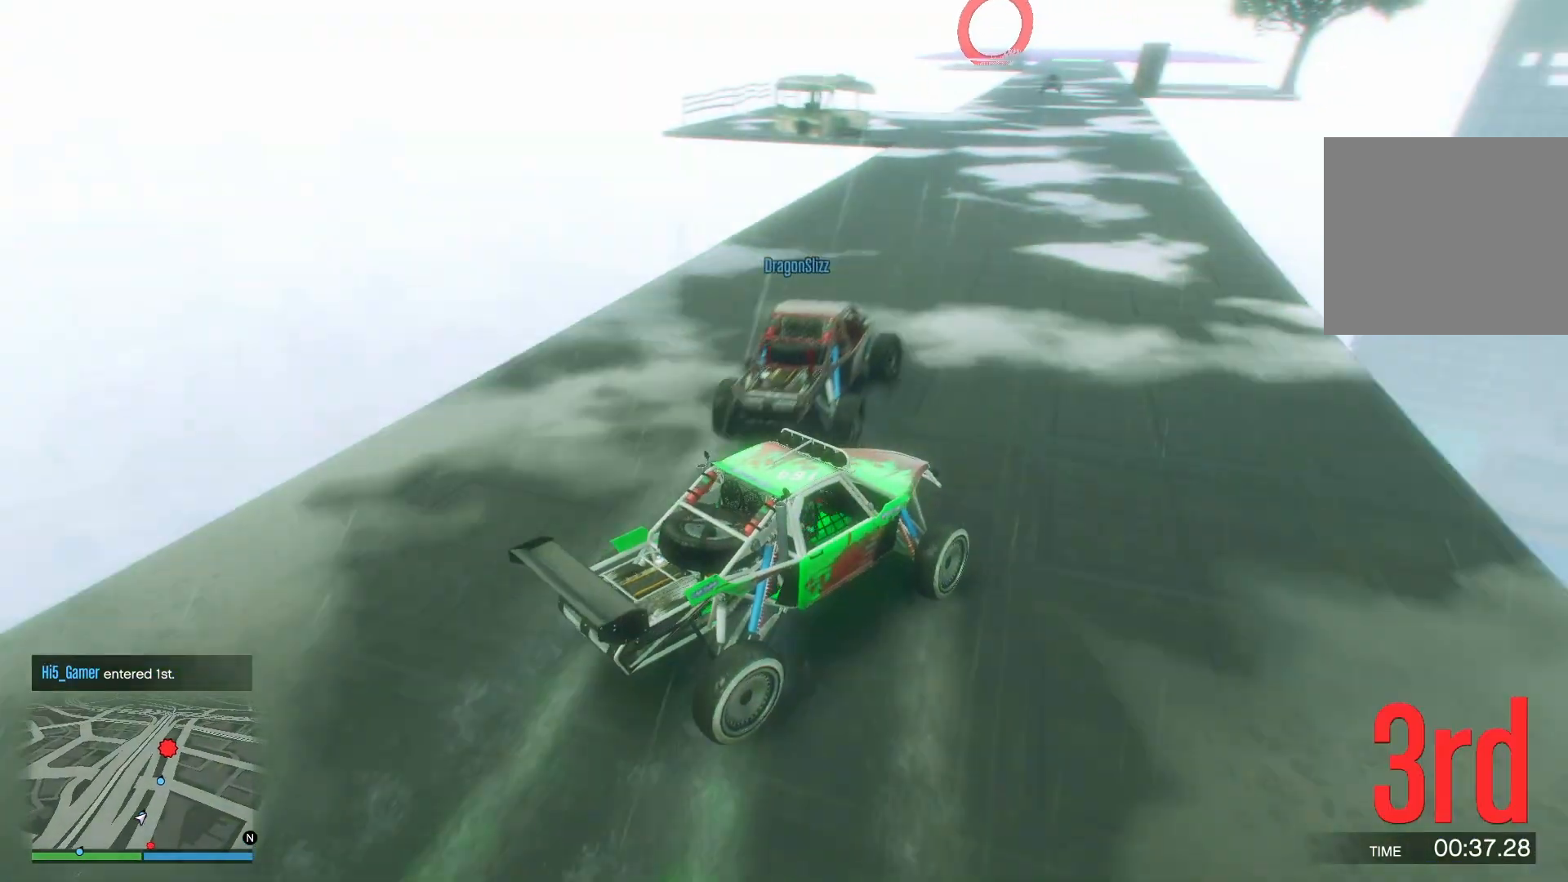
{"buttons": ["R2"], "left_stick": "center", "right_stick": "down", "events": [[500, "left_stick", "center"]]}
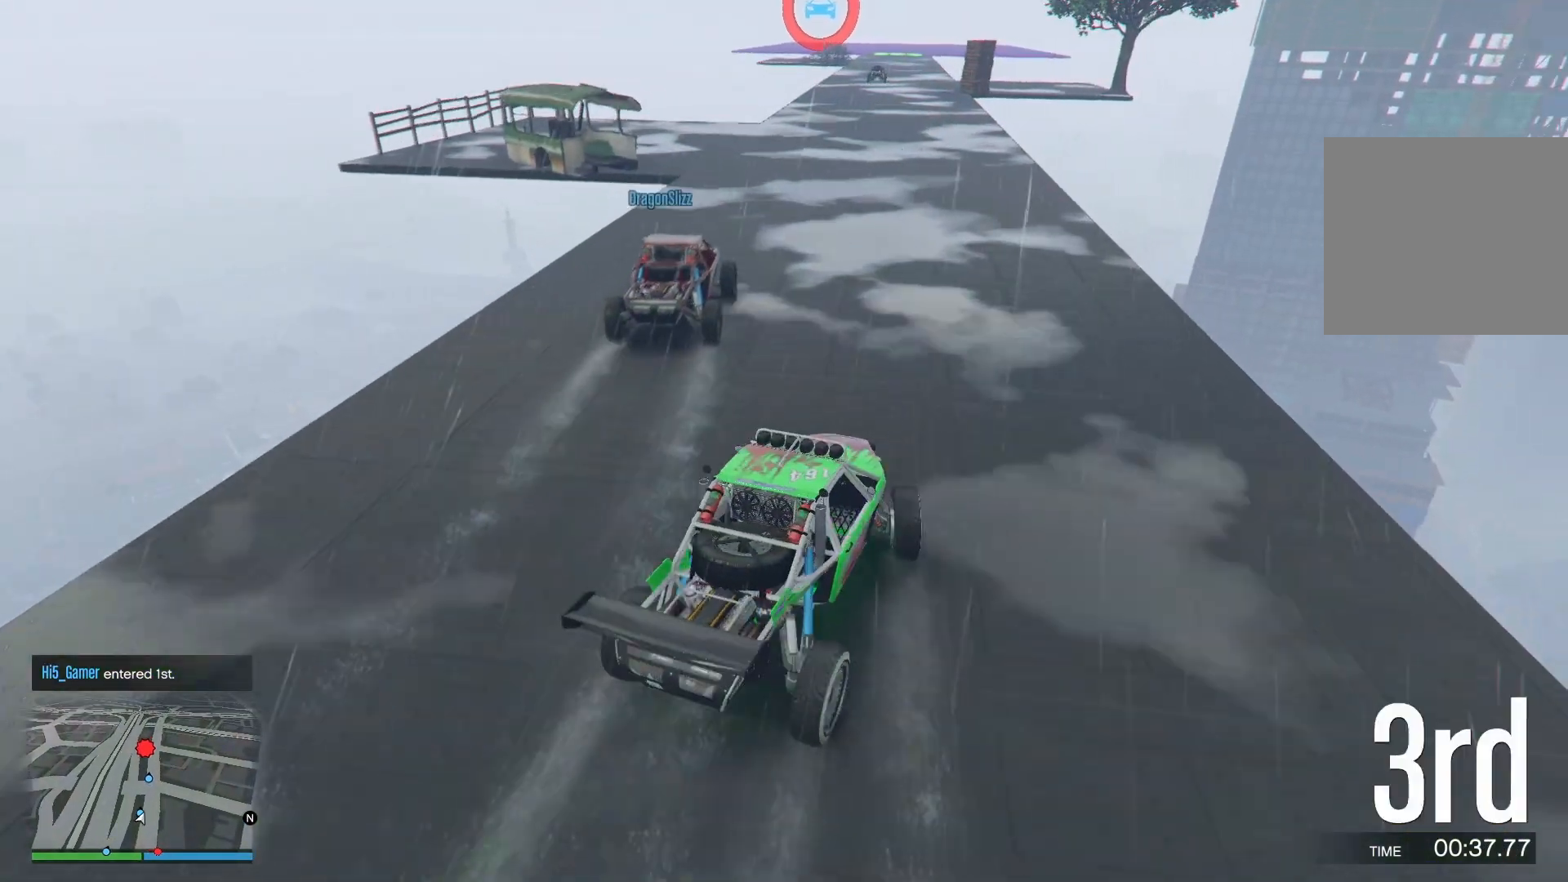
{"buttons": ["R2"], "left_stick": "right", "right_stick": "down", "events": [[117, "left_stick", "right"], [283, "left_stick", "center"], [433, "left_stick", "right"]]}
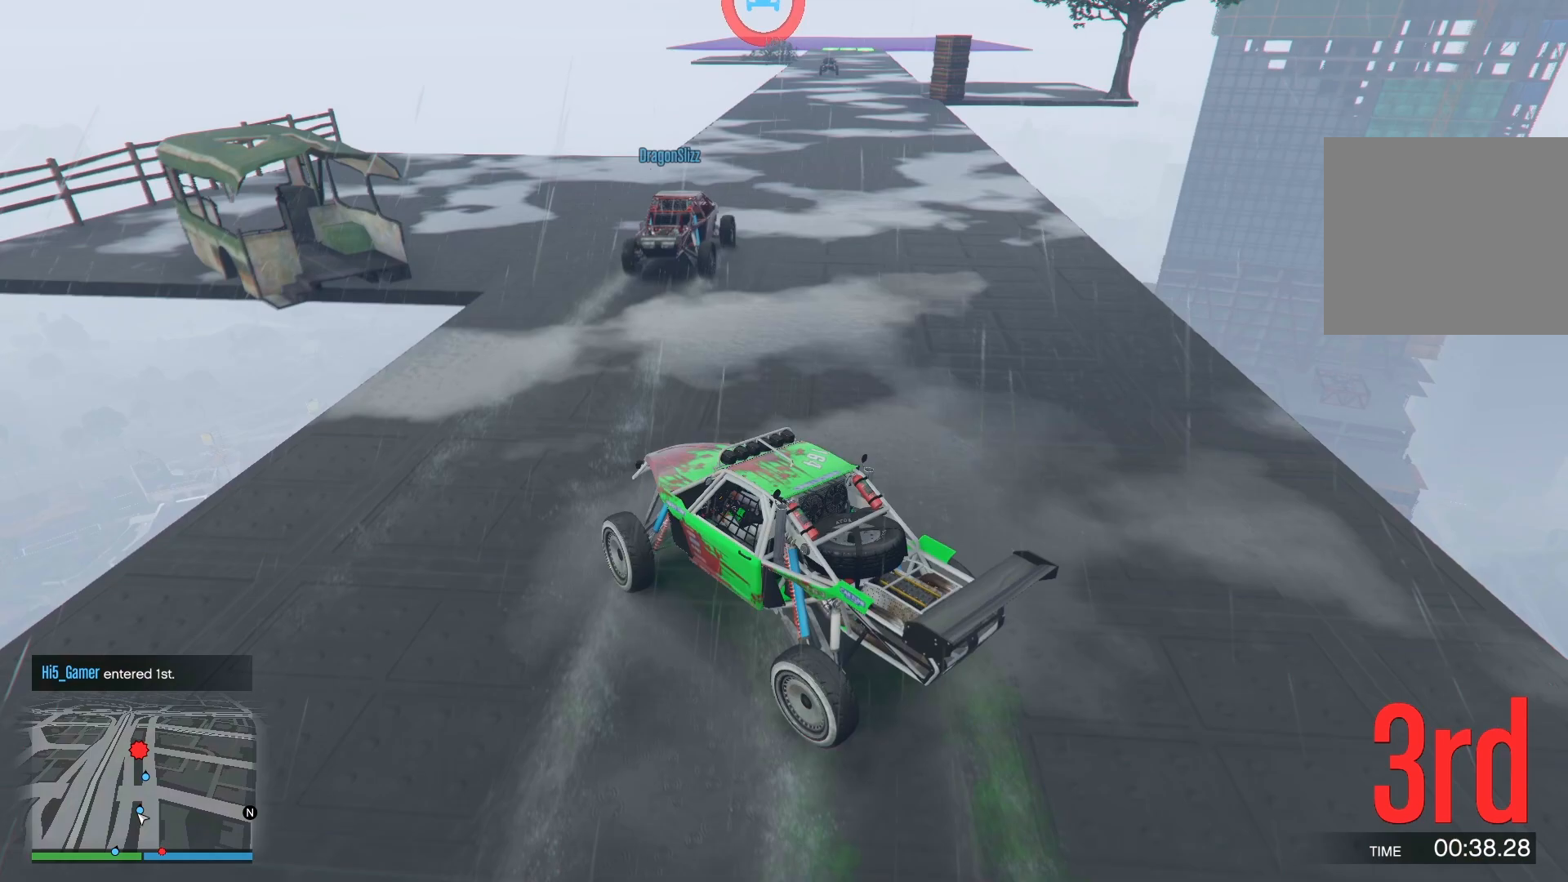
{"buttons": ["L2"], "left_stick": "down-right", "right_stick": "down", "events": [[300, "L2", "down"], [300, "R2", "up"], [350, "left_stick", "down-right"]]}
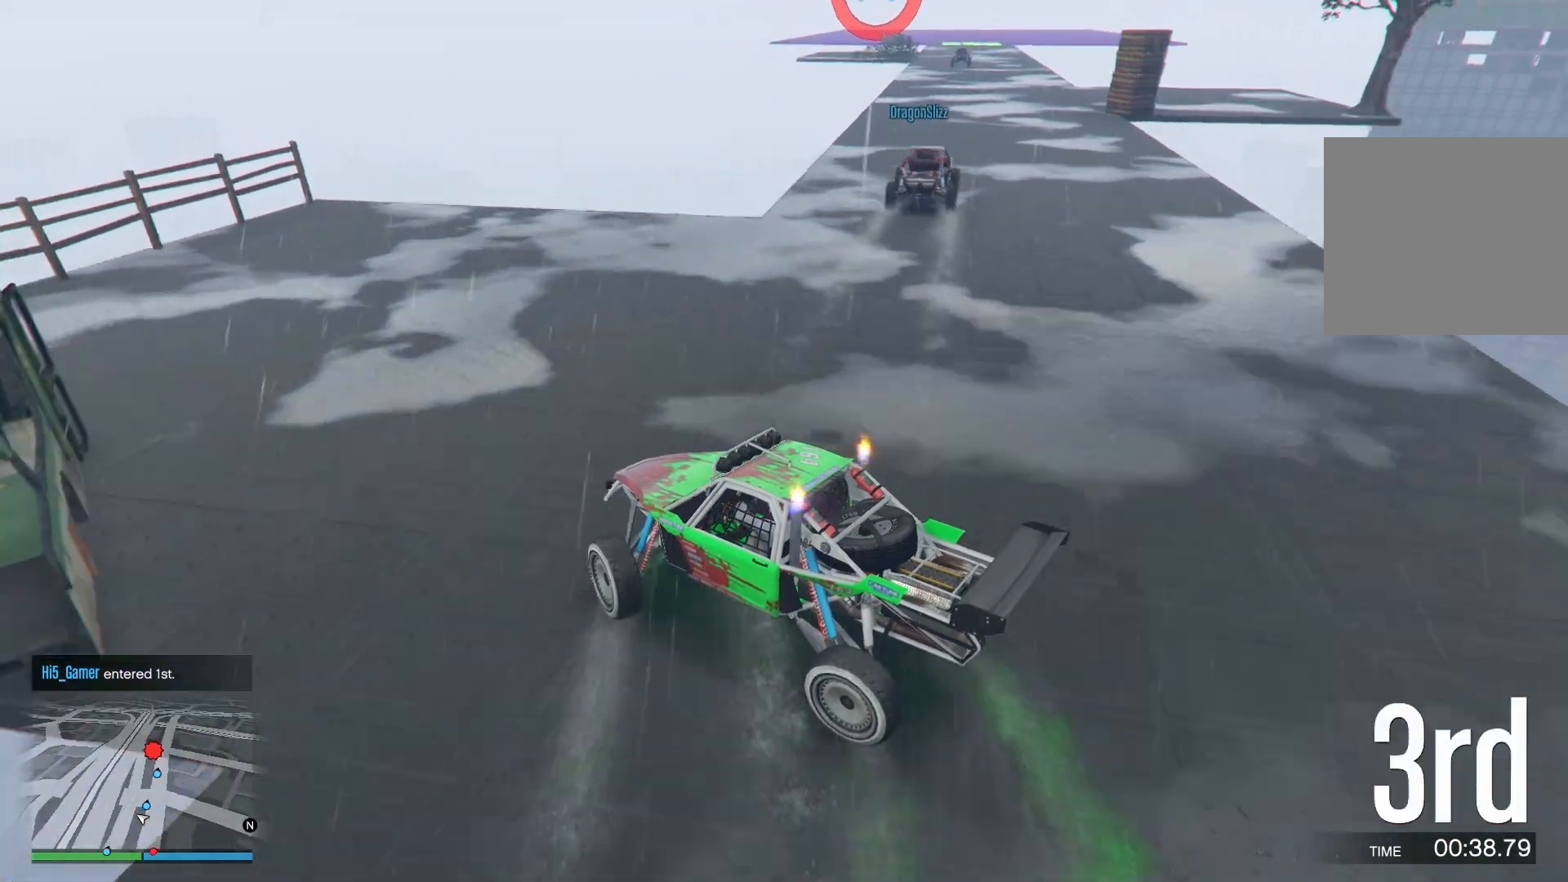
{"buttons": ["L2"], "left_stick": "down-left", "right_stick": "down", "events": [[167, "left_stick", "down-left"]]}